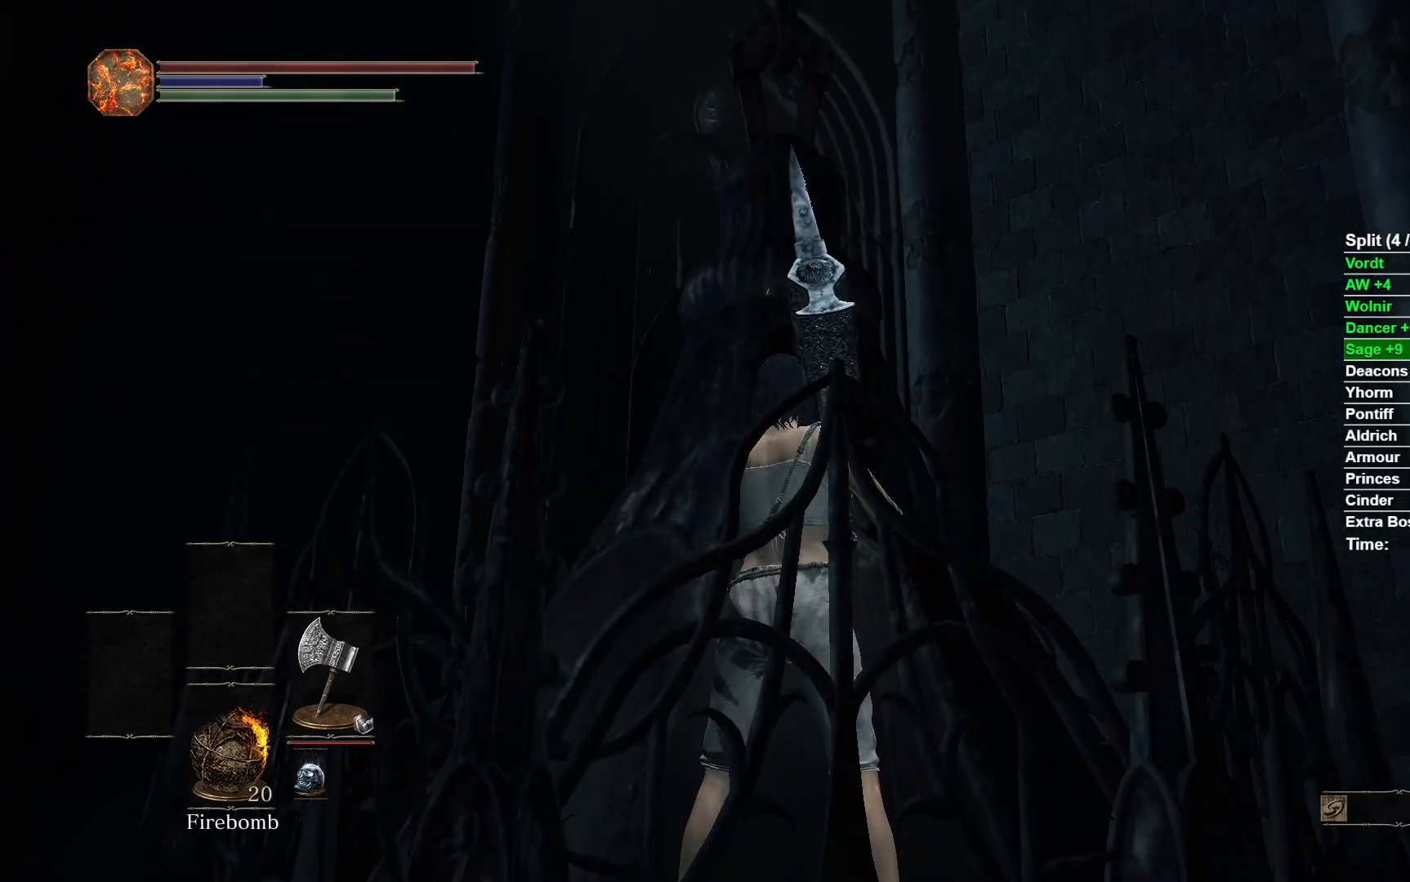
Gameplay with a controller (Xbox layout); each line is a JSON object with the inputs held at the frame after it. "events" lists button and stick changes between this image and that frame as [ms after this image, input, new state], when the widget could be followed in between.
{"buttons": [], "left_stick": "center", "right_stick": "center", "events": [[317, "B", "down"], [400, "B", "up"]]}
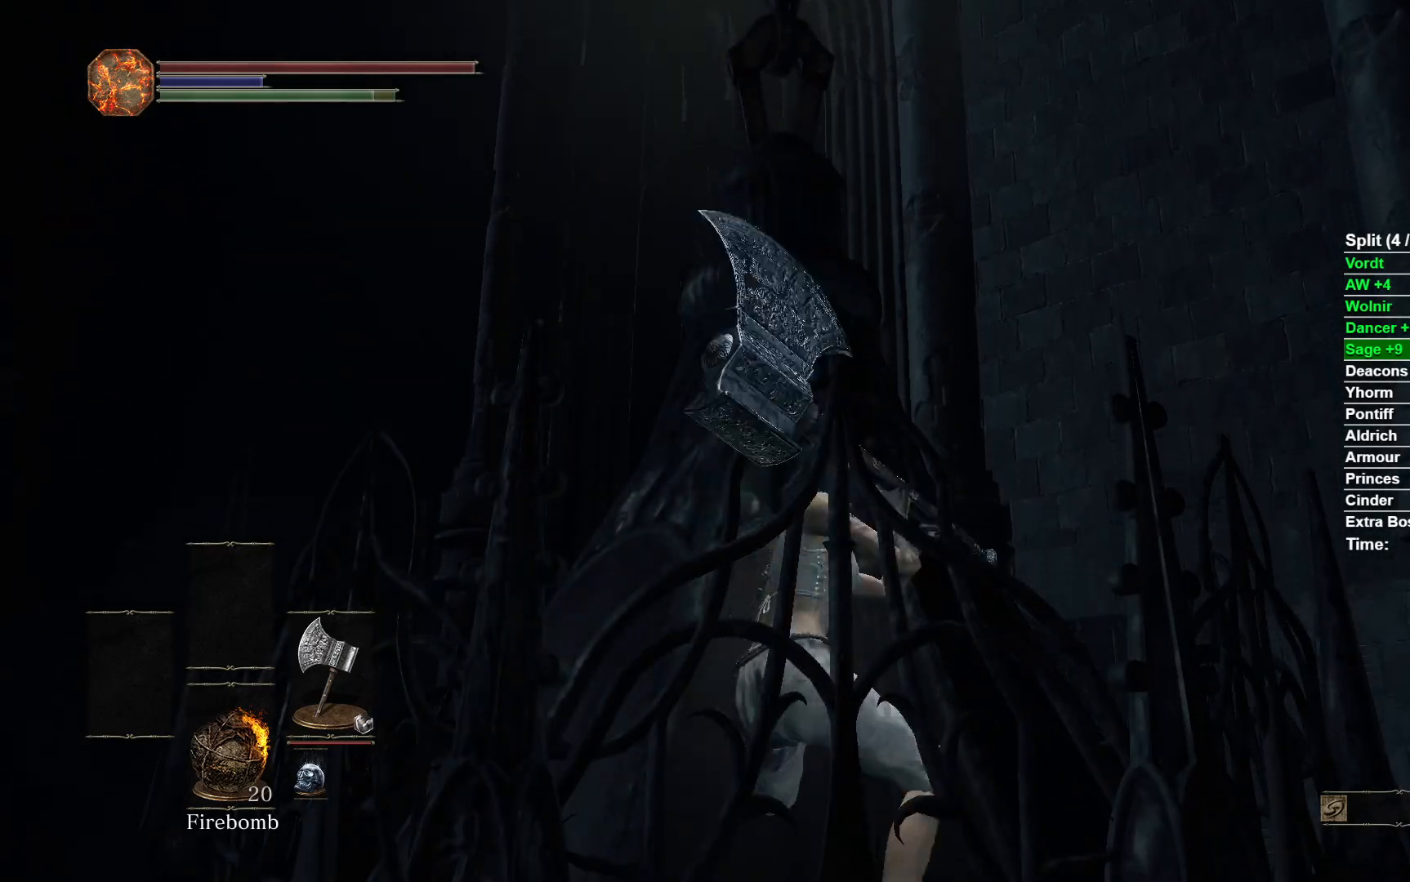
{"buttons": [], "left_stick": "center", "right_stick": "down-right", "events": [[83, "right_stick", "down-right"]]}
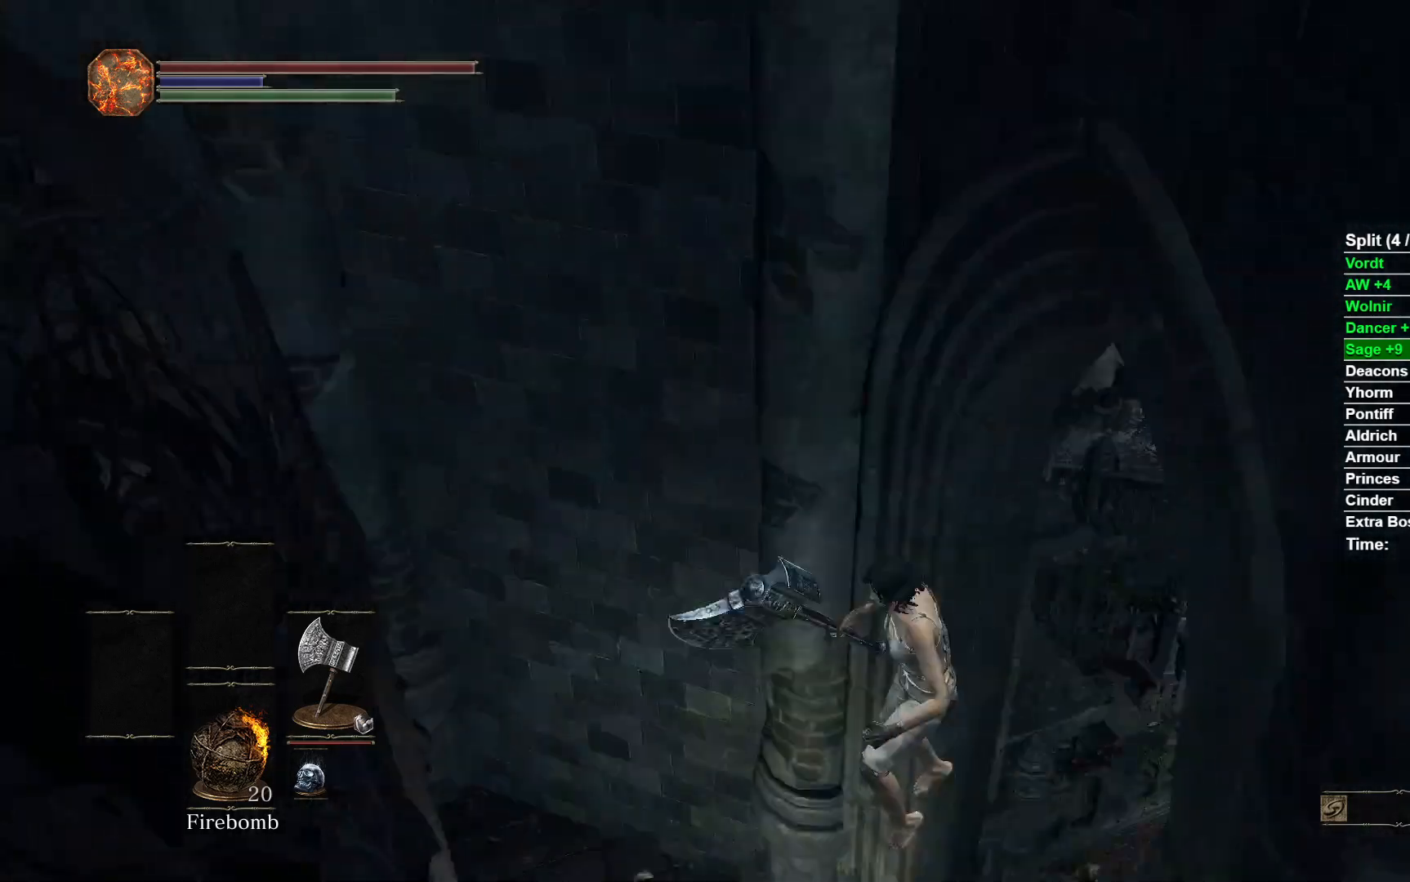
{"buttons": ["B"], "left_stick": "up", "right_stick": "center", "events": [[183, "left_stick", "up"], [233, "right_stick", "center"], [350, "B", "down"], [417, "B", "up"], [500, "B", "down"]]}
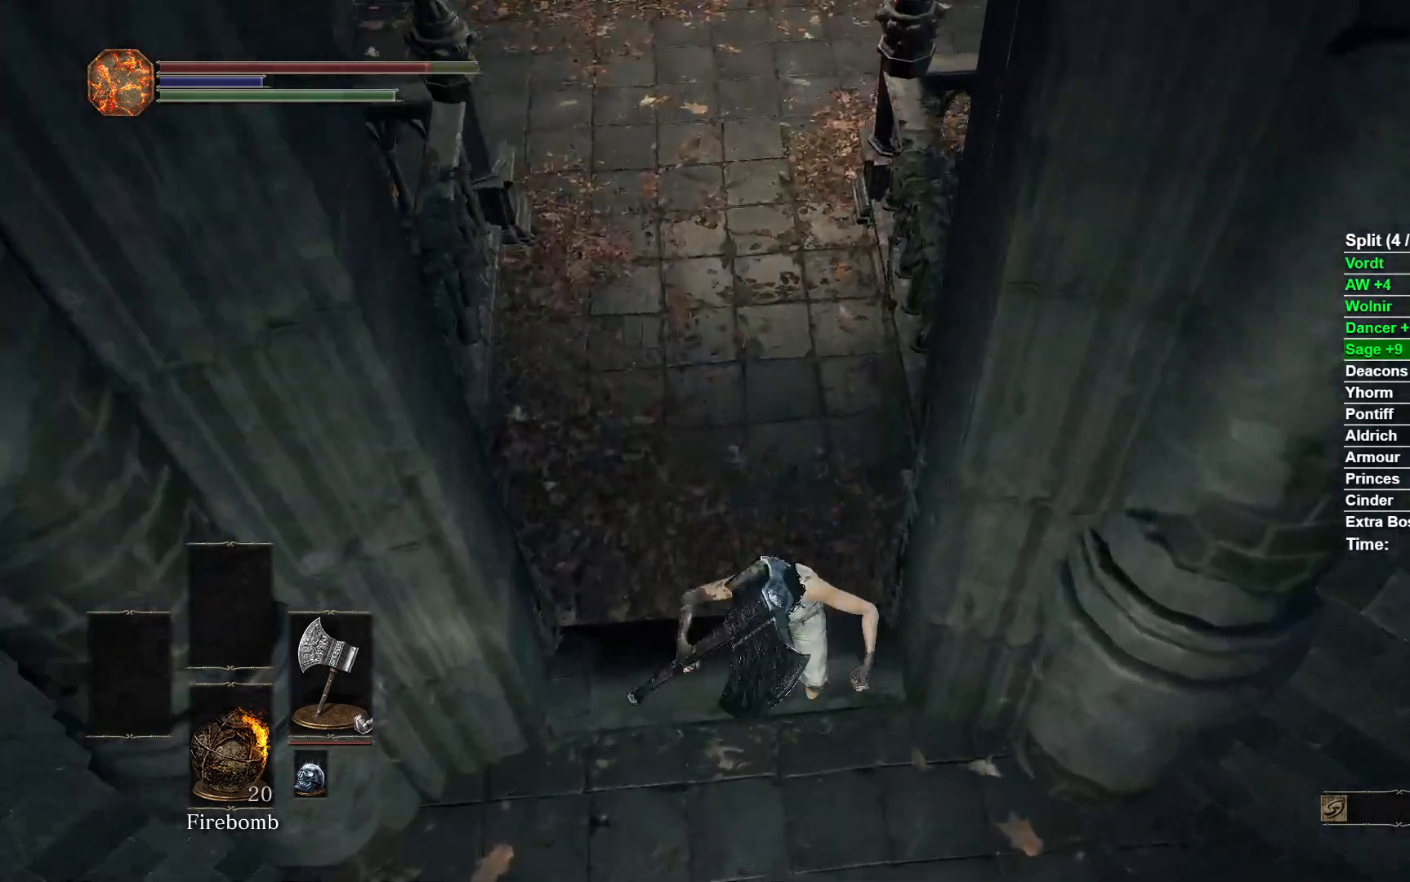
{"buttons": ["B"], "left_stick": "up", "right_stick": "center", "events": [[50, "B", "up"], [133, "B", "down"], [183, "B", "up"], [250, "B", "down"]]}
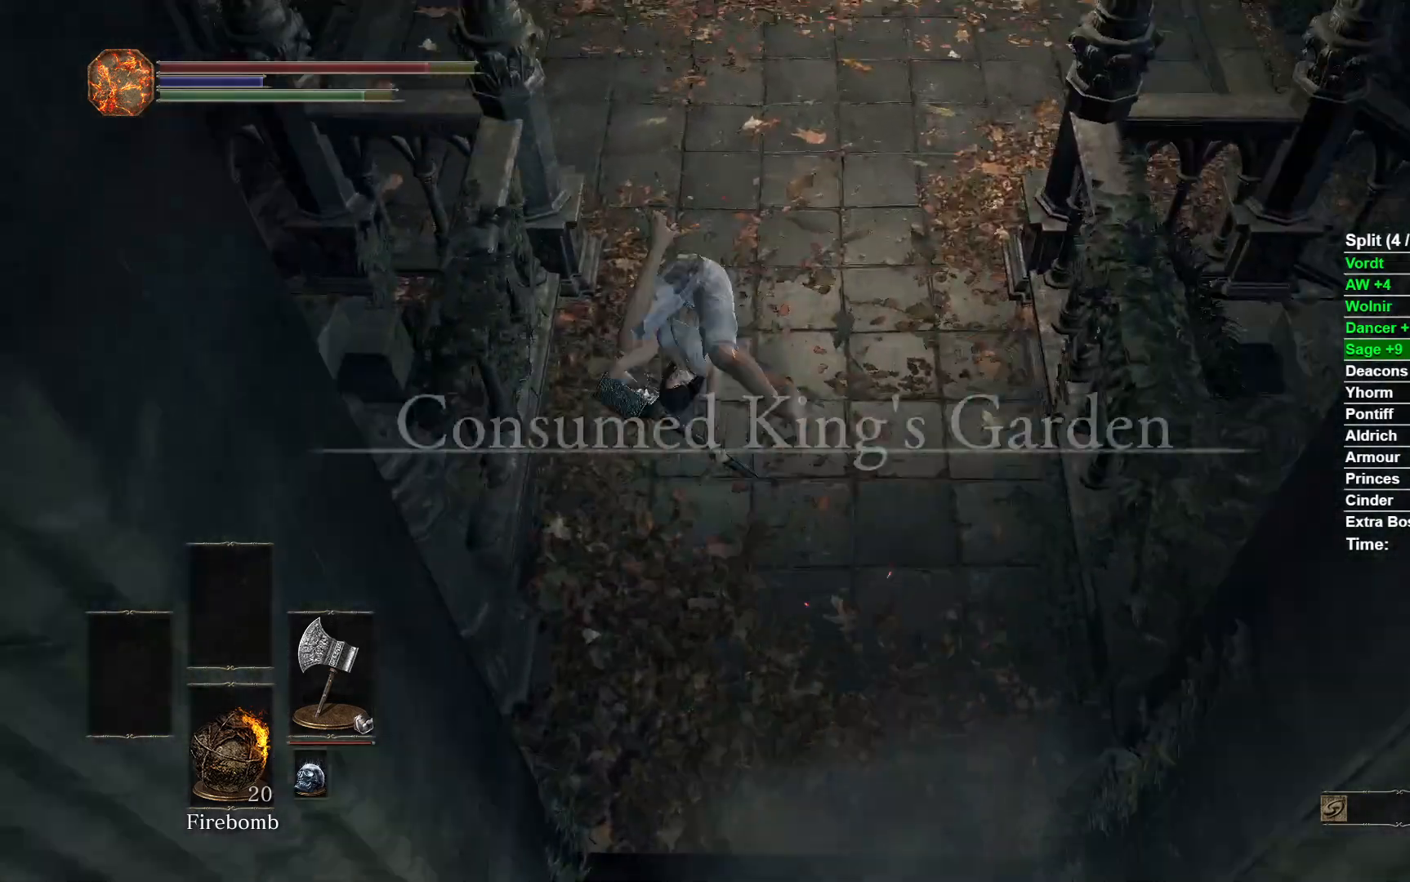
{"buttons": ["B"], "left_stick": "up", "right_stick": "down-left", "events": [[367, "right_stick", "left"], [467, "right_stick", "down-left"]]}
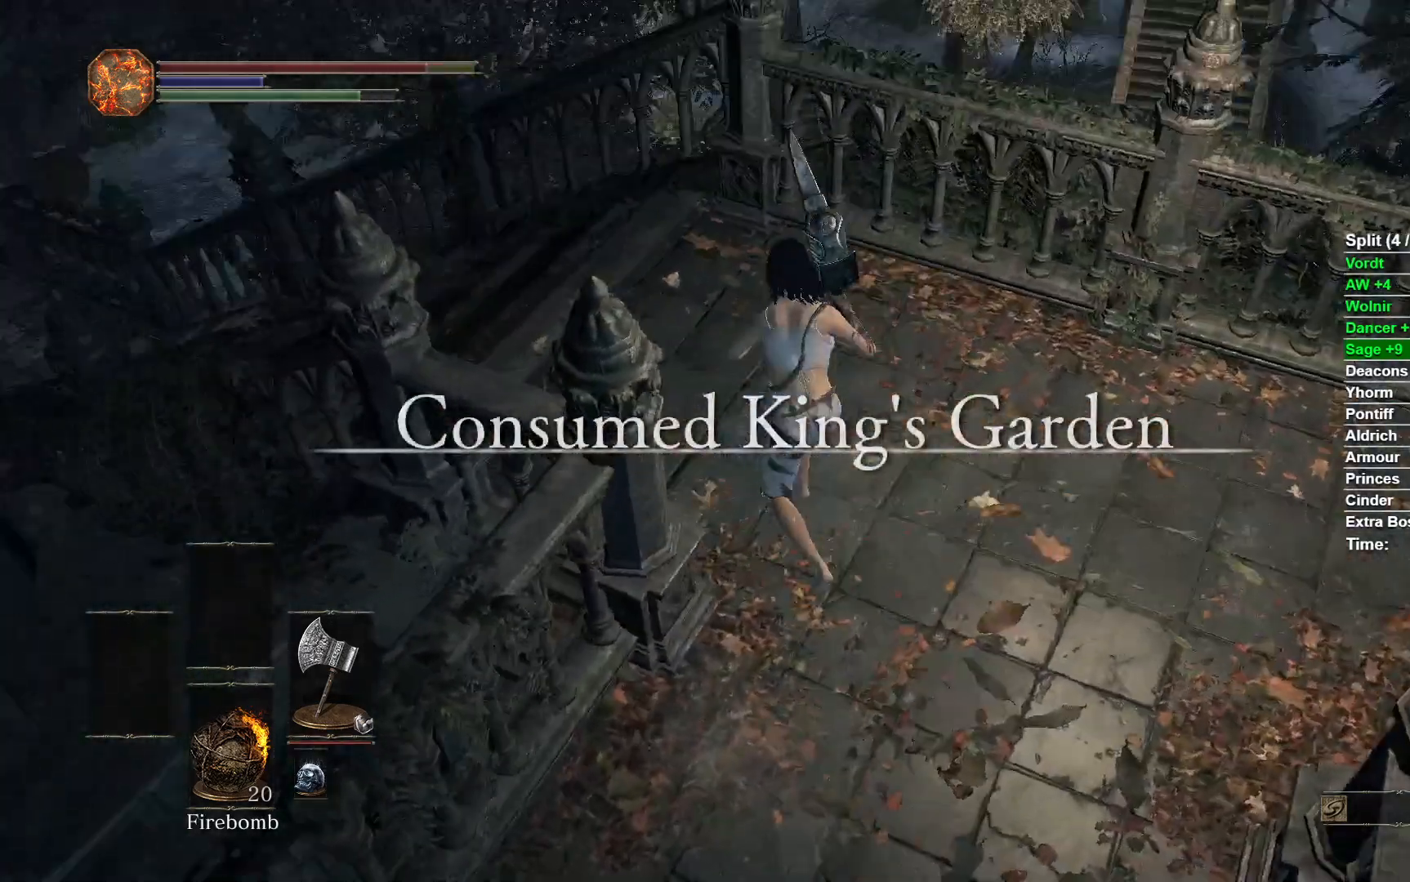
{"buttons": ["B"], "left_stick": "up", "right_stick": "center", "events": [[233, "right_stick", "center"]]}
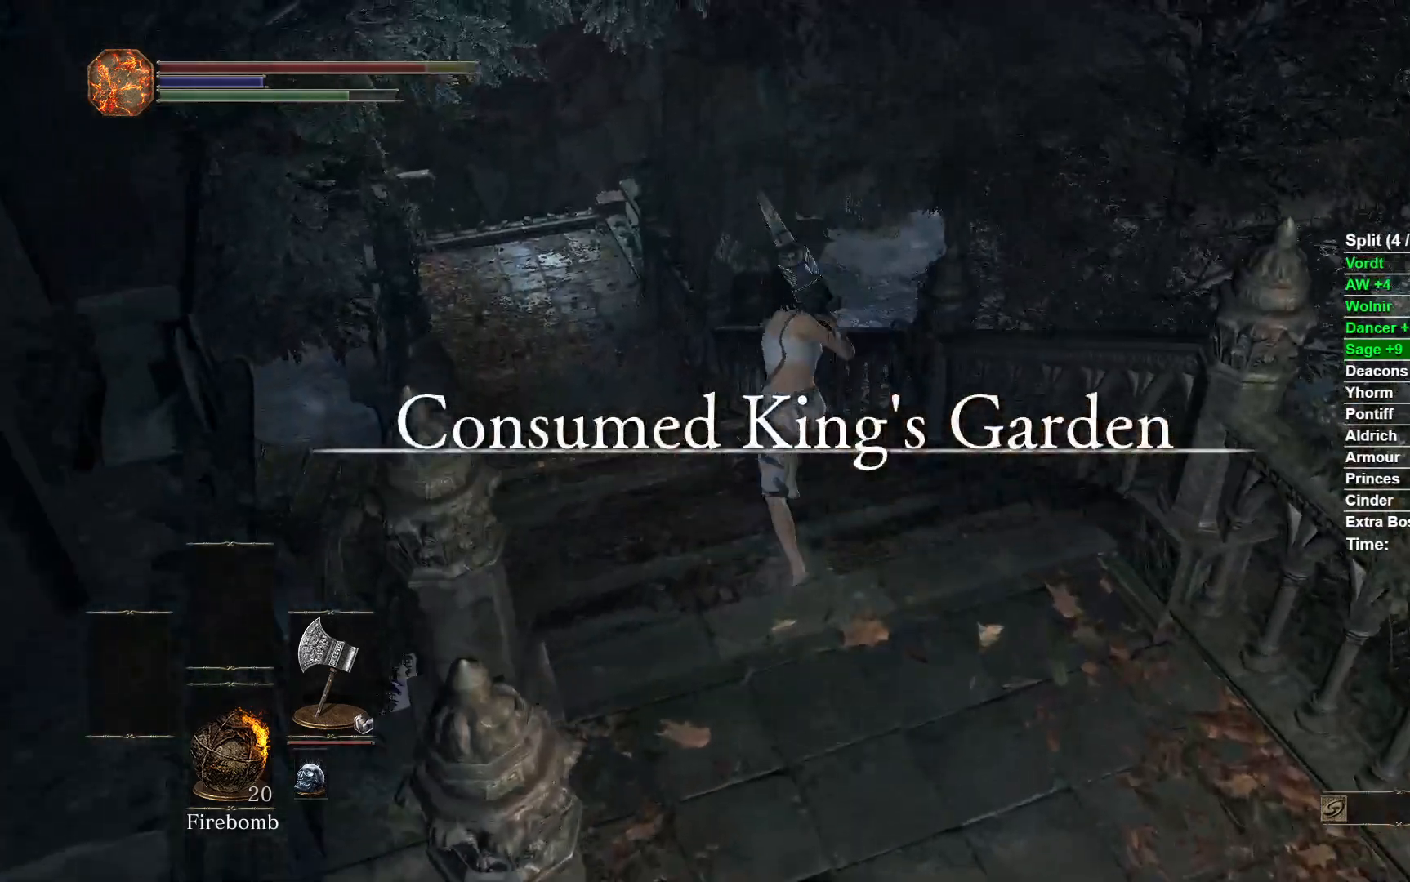
{"buttons": ["B"], "left_stick": "up", "right_stick": "center", "events": []}
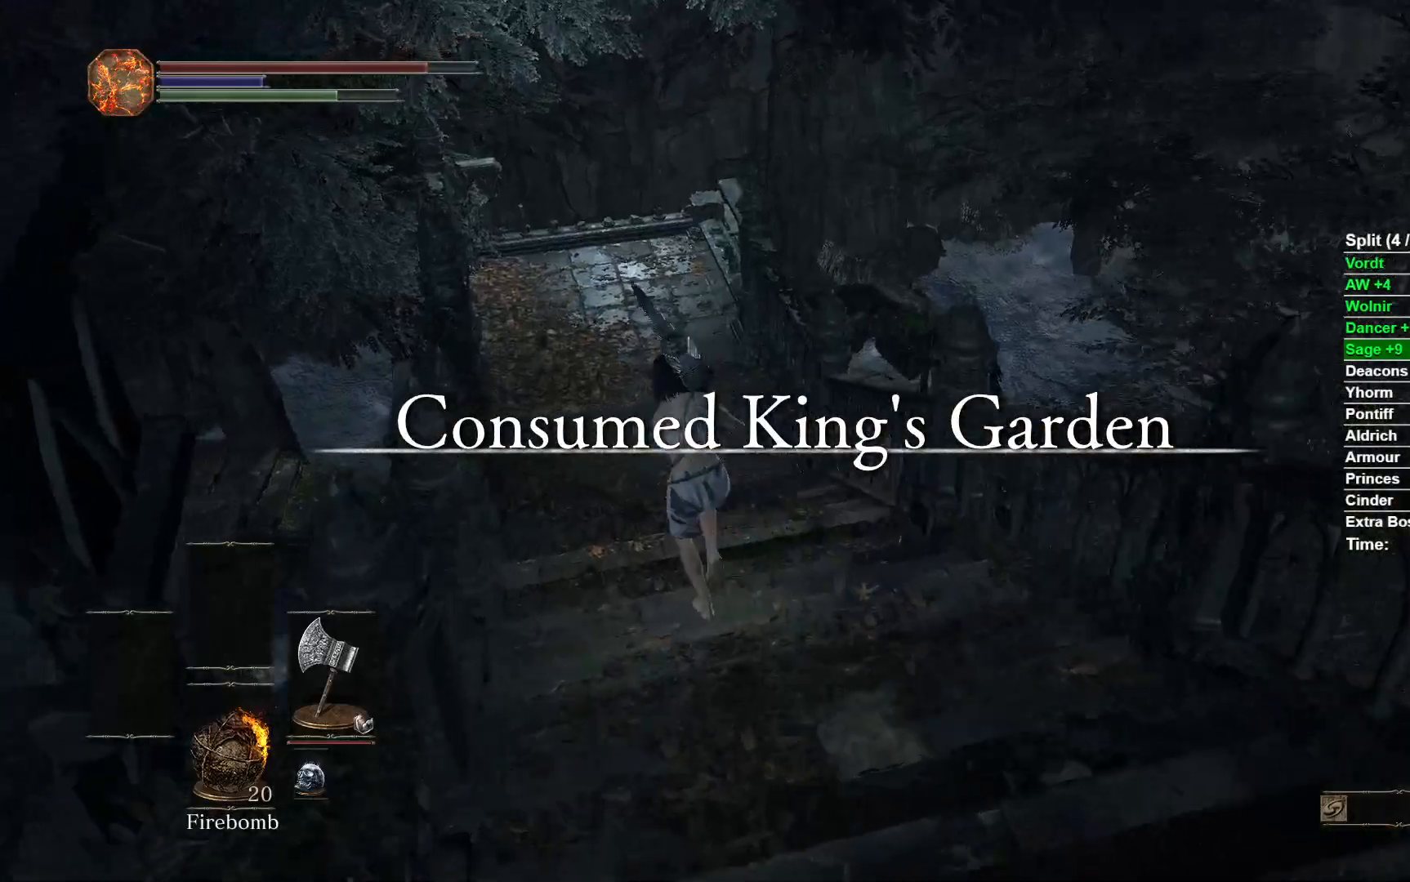
{"buttons": ["B"], "left_stick": "up", "right_stick": "right", "events": [[417, "right_stick", "right"]]}
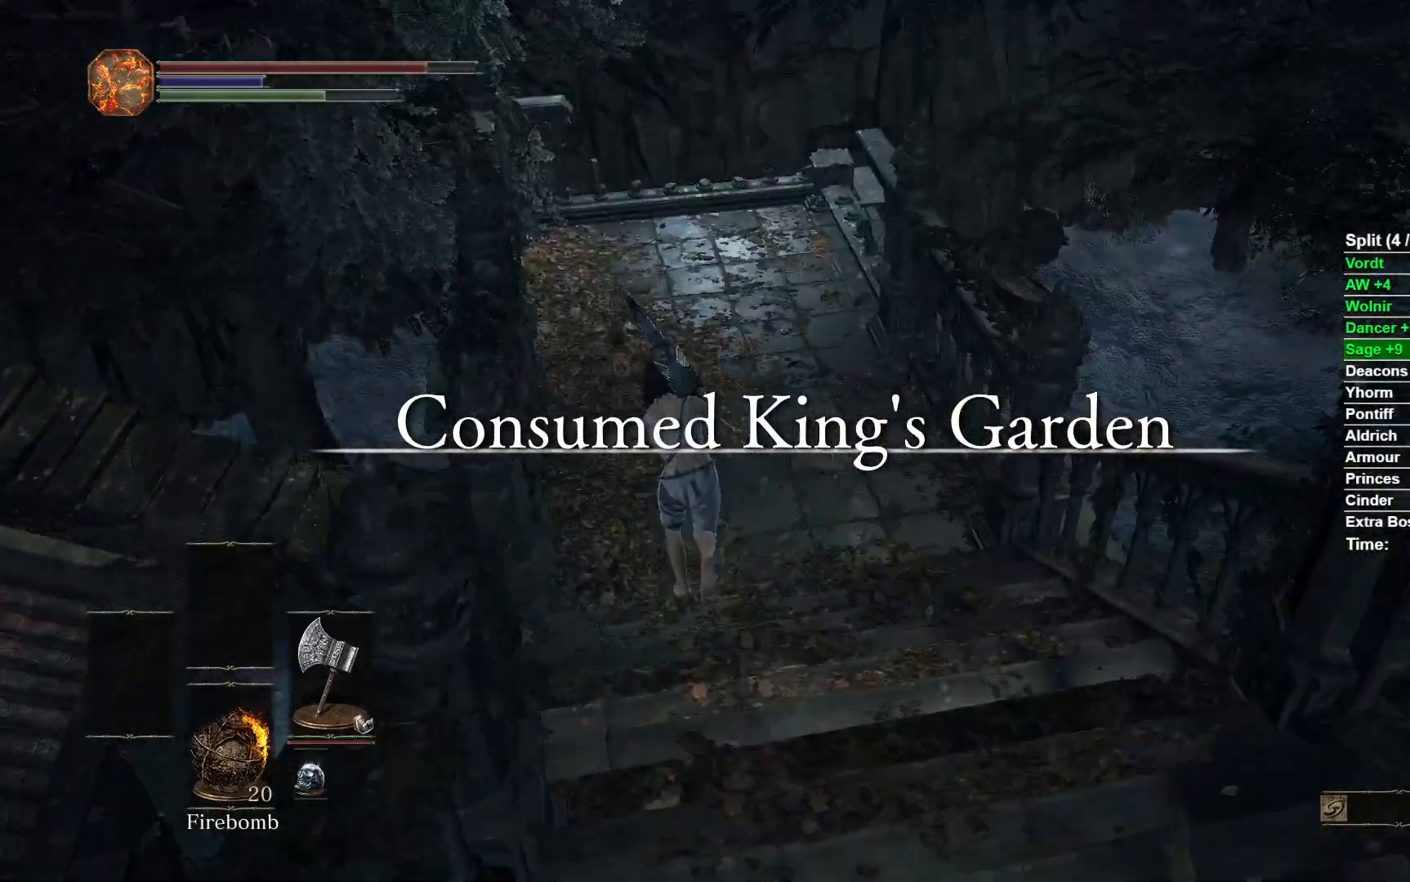
{"buttons": ["B"], "left_stick": "up", "right_stick": "down-right", "events": [[150, "right_stick", "down-right"]]}
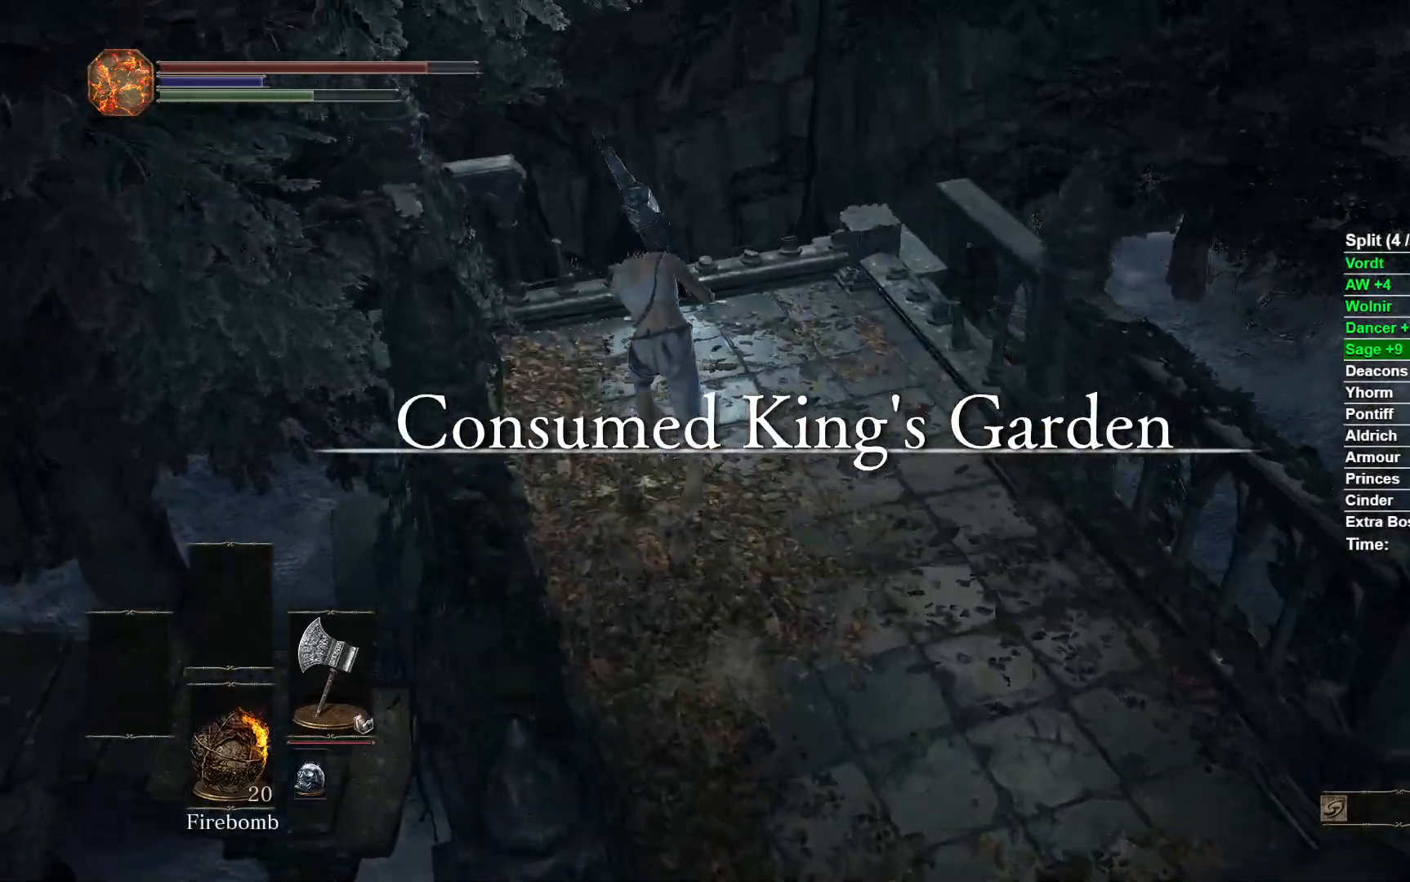
{"buttons": ["B"], "left_stick": "up", "right_stick": "down-right", "events": []}
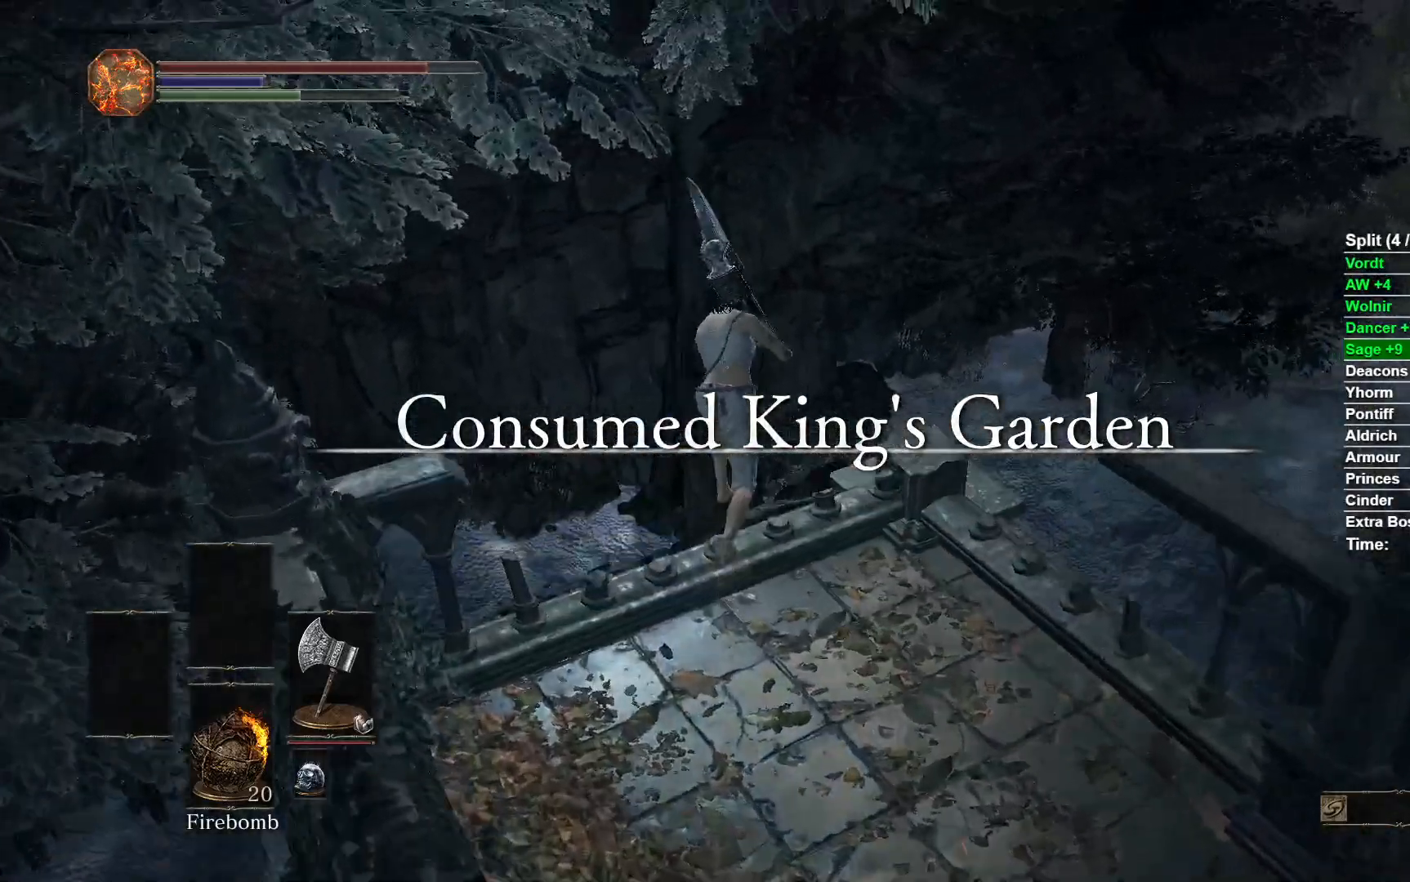
{"buttons": [], "left_stick": "up", "right_stick": "right", "events": [[50, "B", "up"], [367, "right_stick", "right"]]}
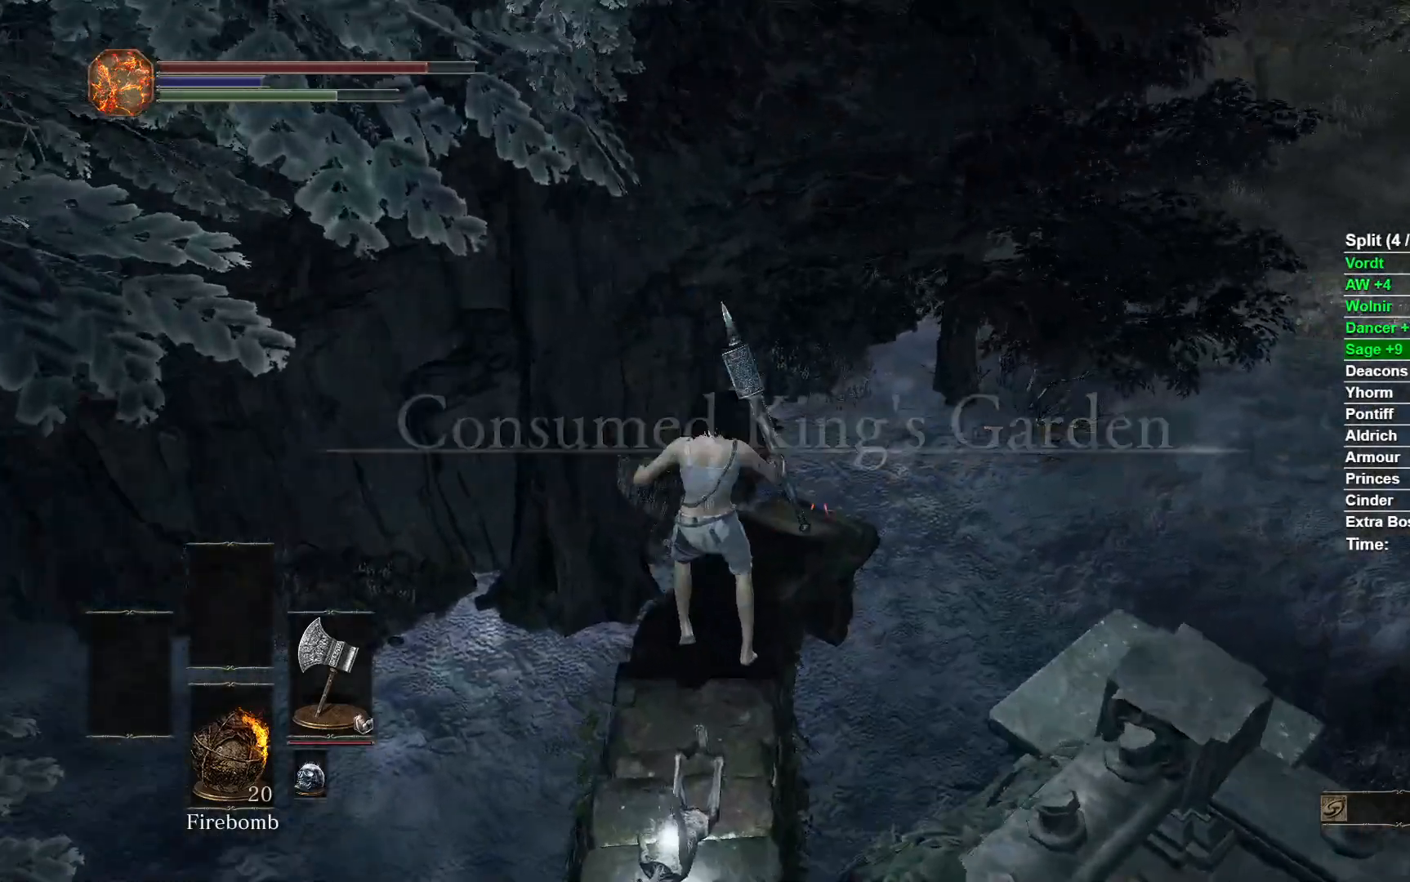
{"buttons": ["A"], "left_stick": "center", "right_stick": "center", "events": [[150, "right_stick", "center"], [300, "A", "down"], [383, "A", "up"], [400, "left_stick", "center"], [467, "A", "down"]]}
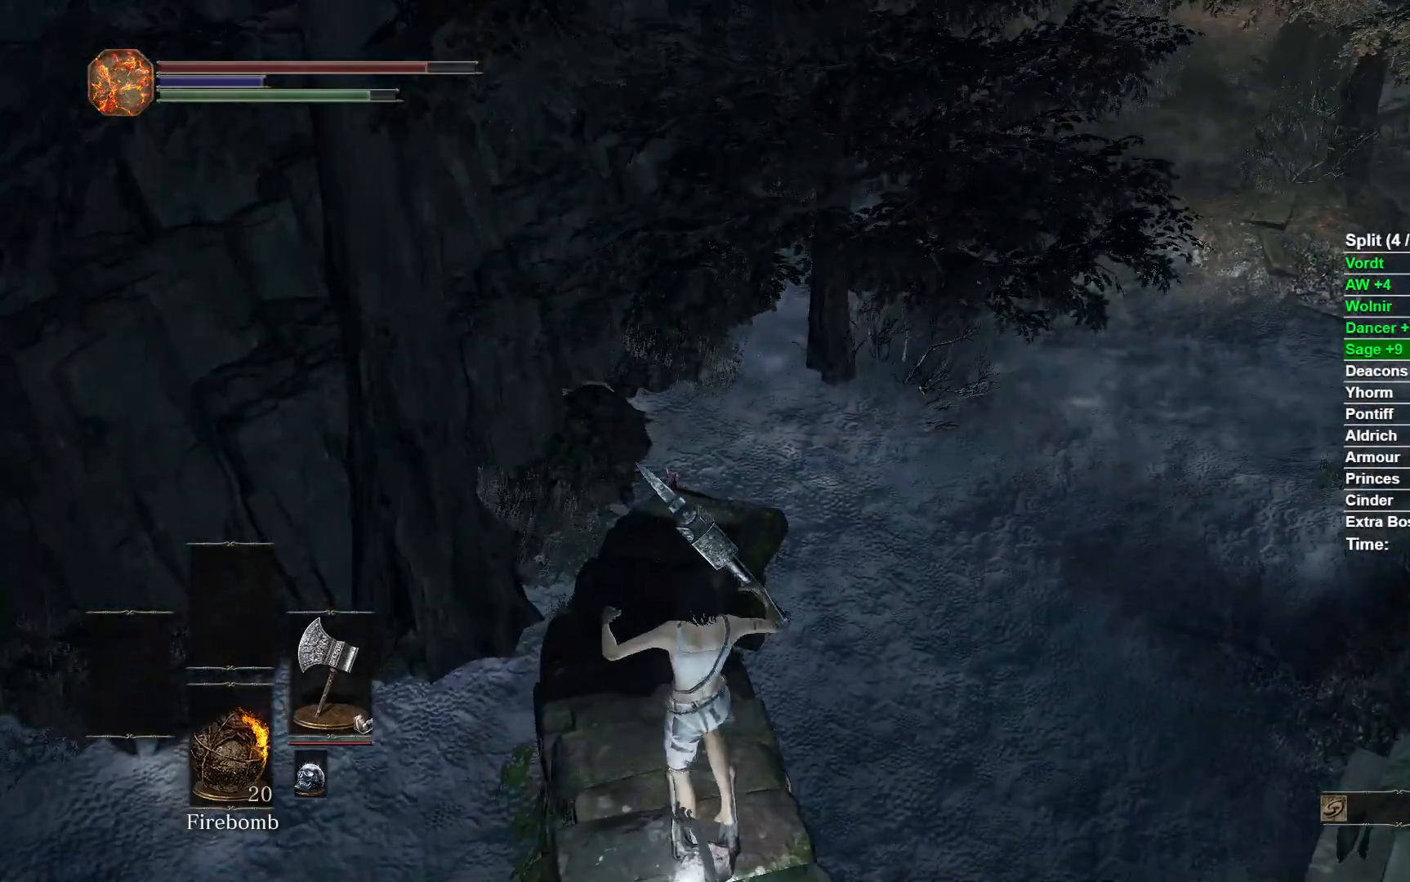
{"buttons": [], "left_stick": "center", "right_stick": "center", "events": [[50, "A", "up"], [133, "A", "down"], [133, "left_stick", "up-left"], [200, "A", "up"], [283, "A", "down"], [300, "left_stick", "down-left"], [350, "A", "up"], [350, "left_stick", "down"], [433, "A", "down"], [483, "left_stick", "center"], [500, "A", "up"]]}
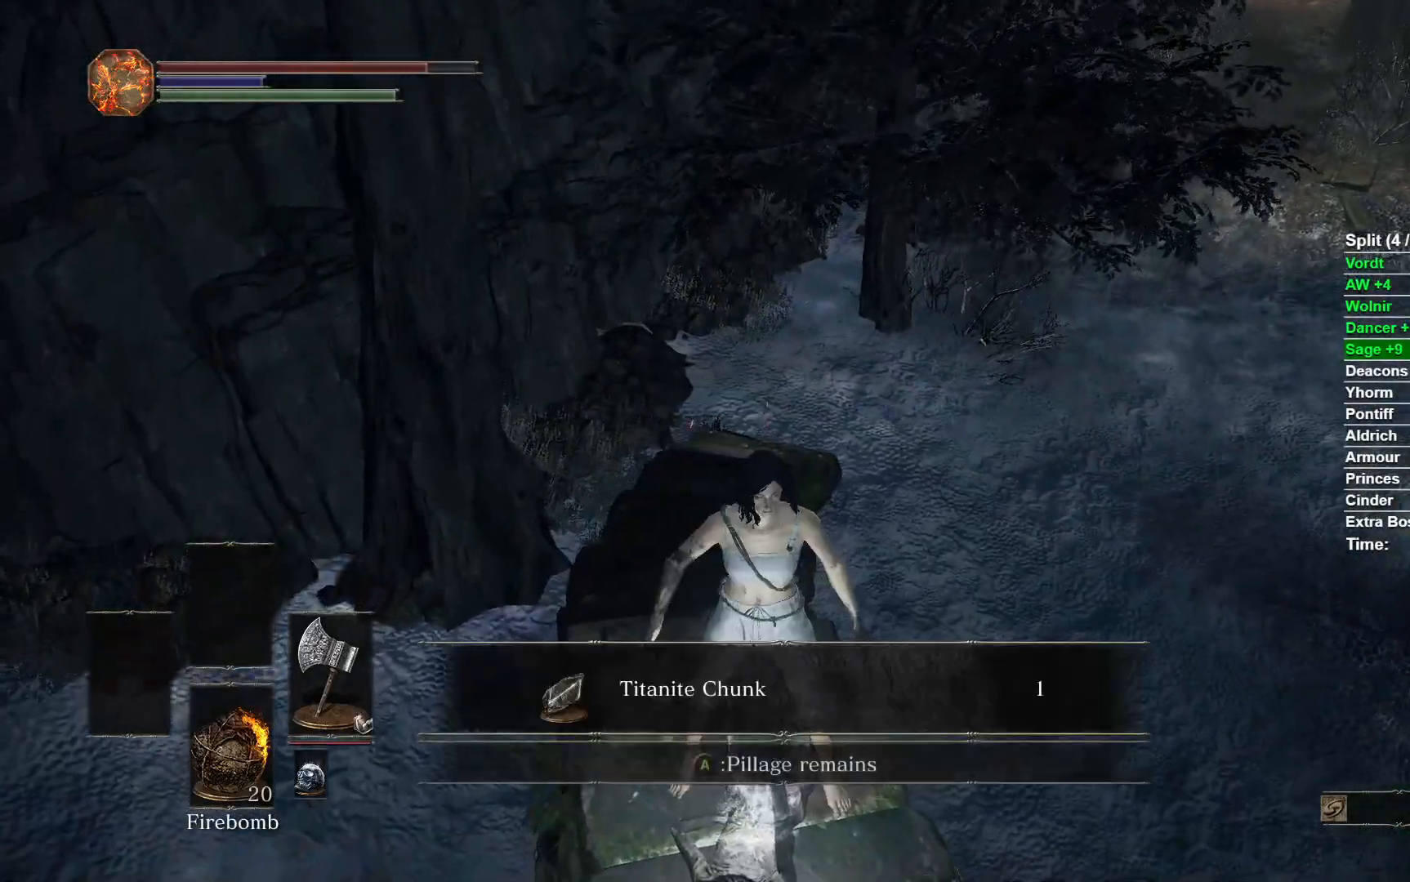
{"buttons": [], "left_stick": "up", "right_stick": "center", "events": [[17, "left_stick", "up"], [83, "A", "down"], [150, "A", "up"], [233, "A", "down"], [300, "A", "up"], [350, "A", "down"], [467, "A", "up"]]}
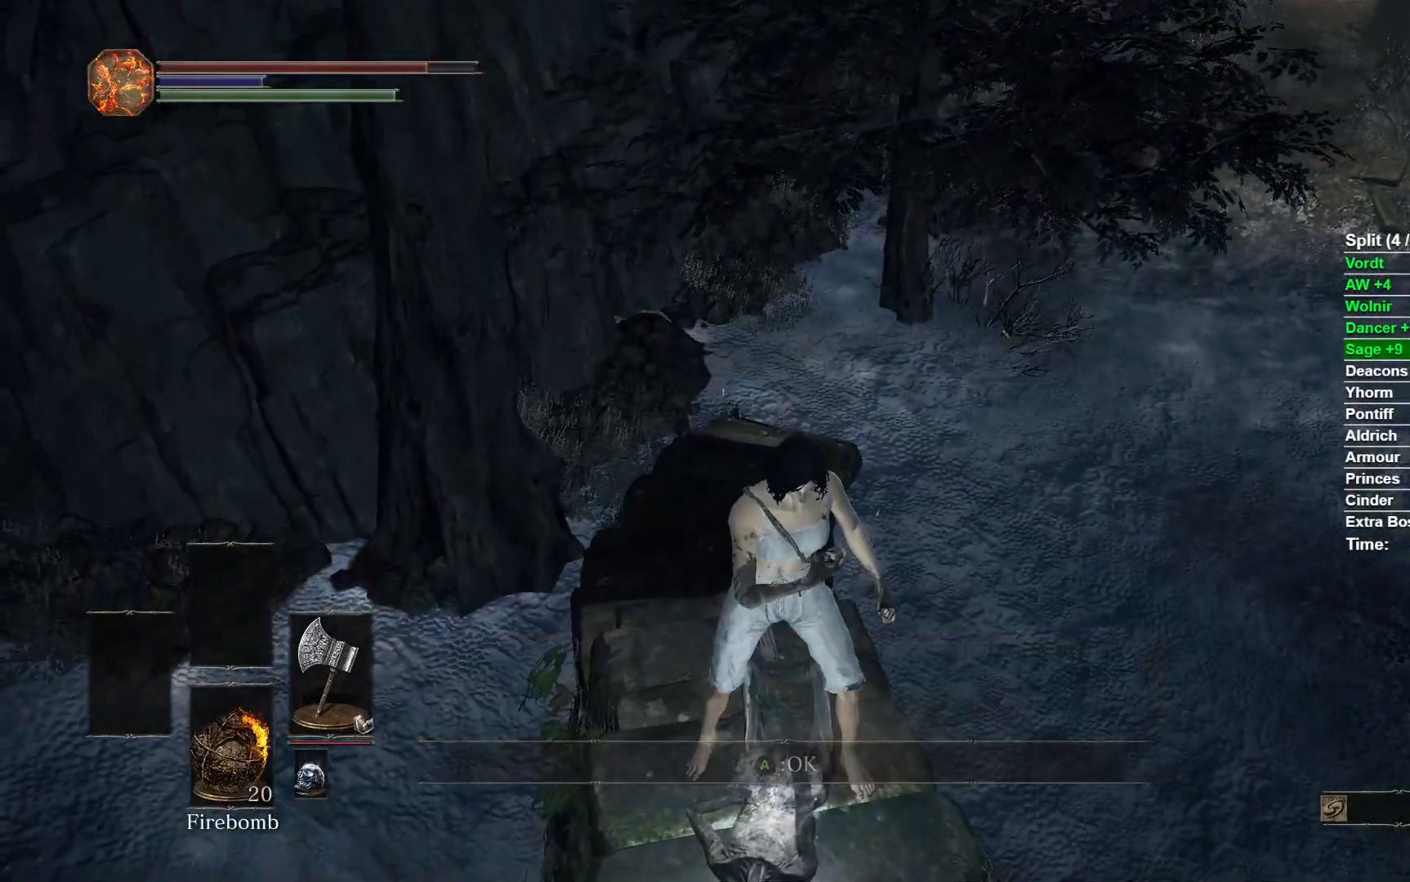
{"buttons": ["B"], "left_stick": "up", "right_stick": "center", "events": [[117, "B", "down"]]}
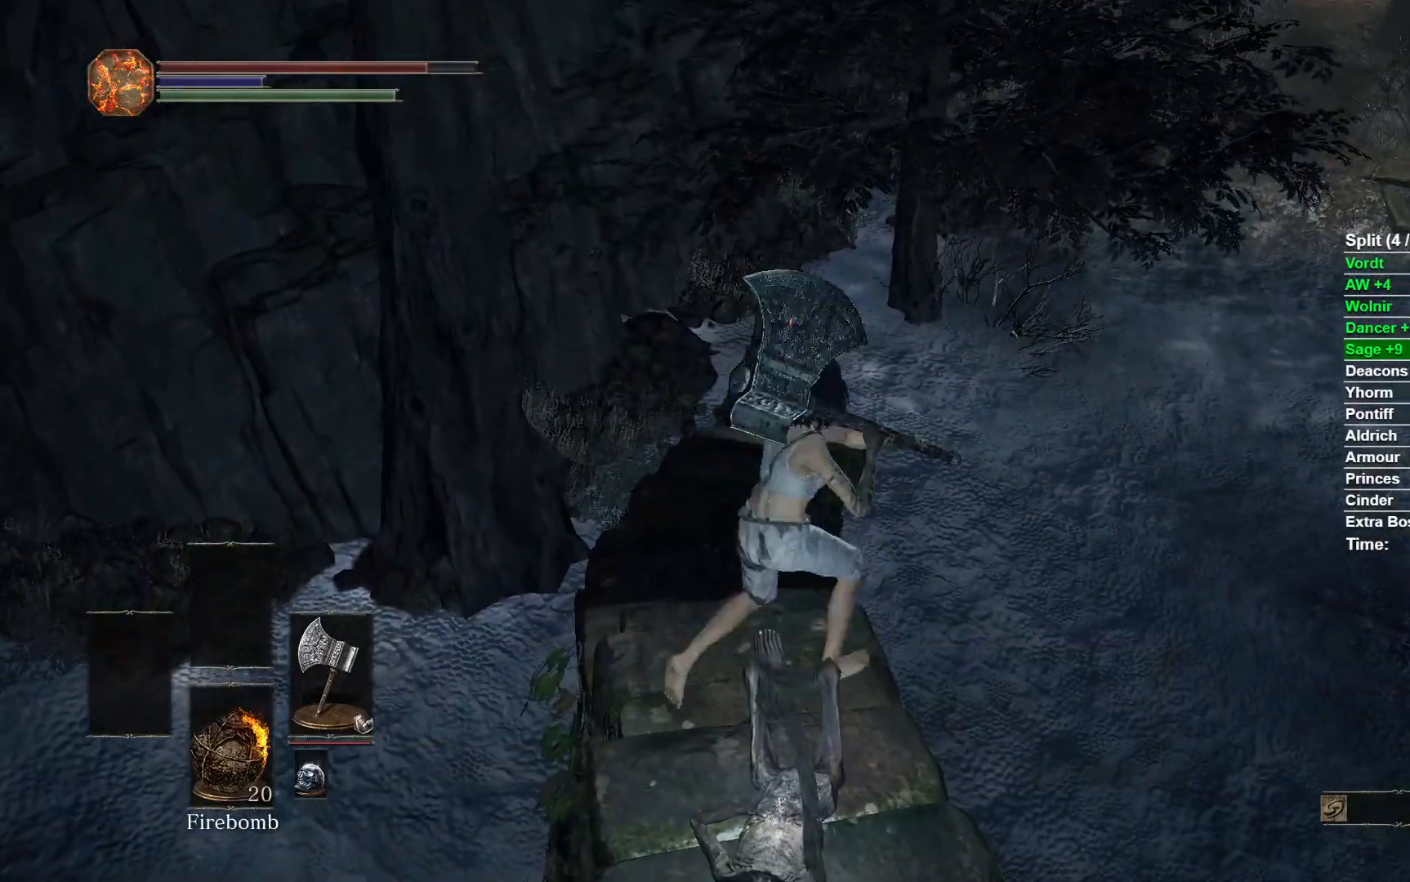
{"buttons": ["B"], "left_stick": "up", "right_stick": "center", "events": []}
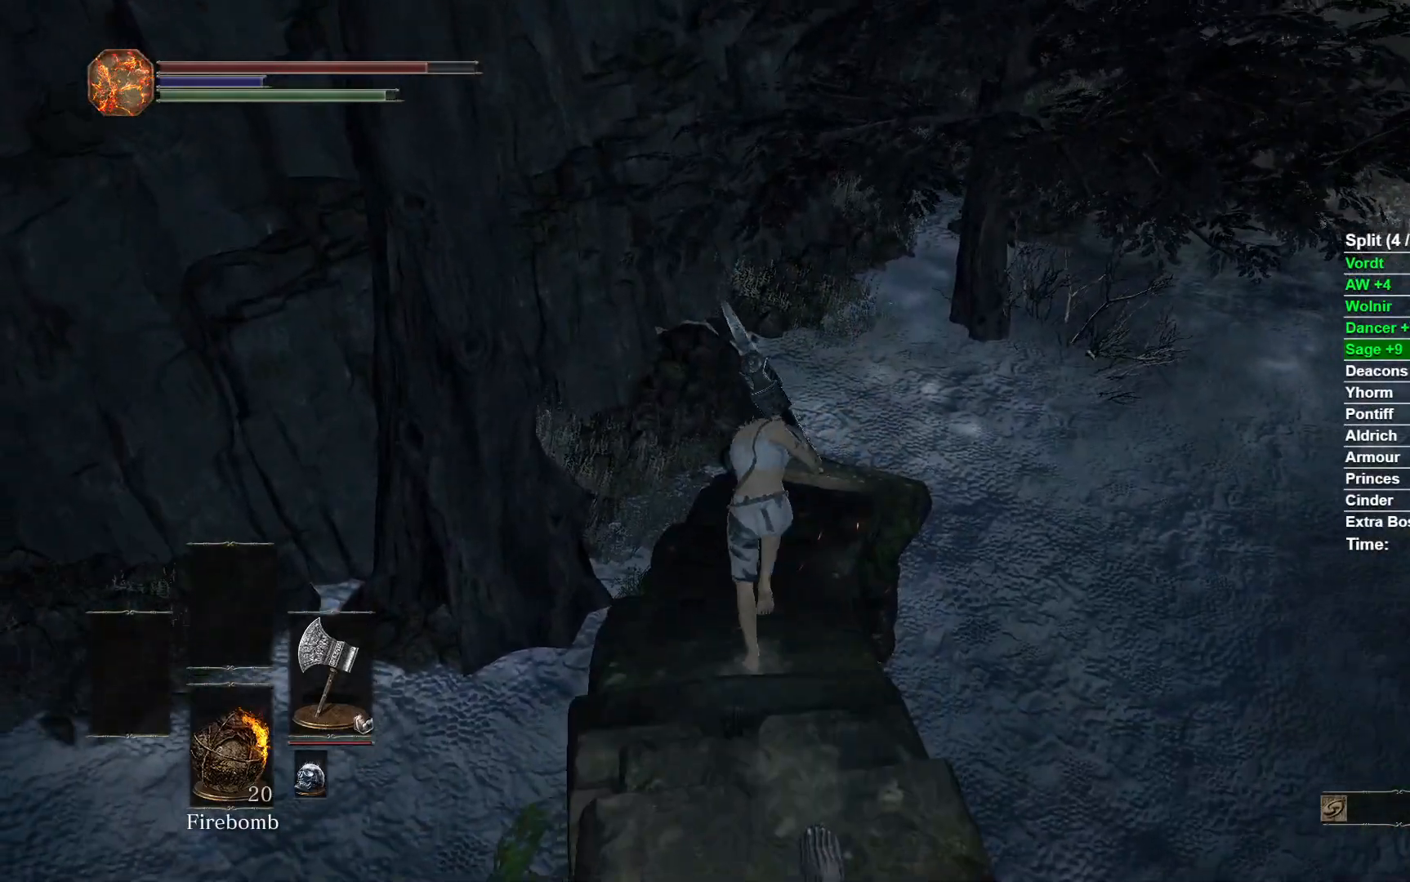
{"buttons": ["B"], "left_stick": "up", "right_stick": "center", "events": []}
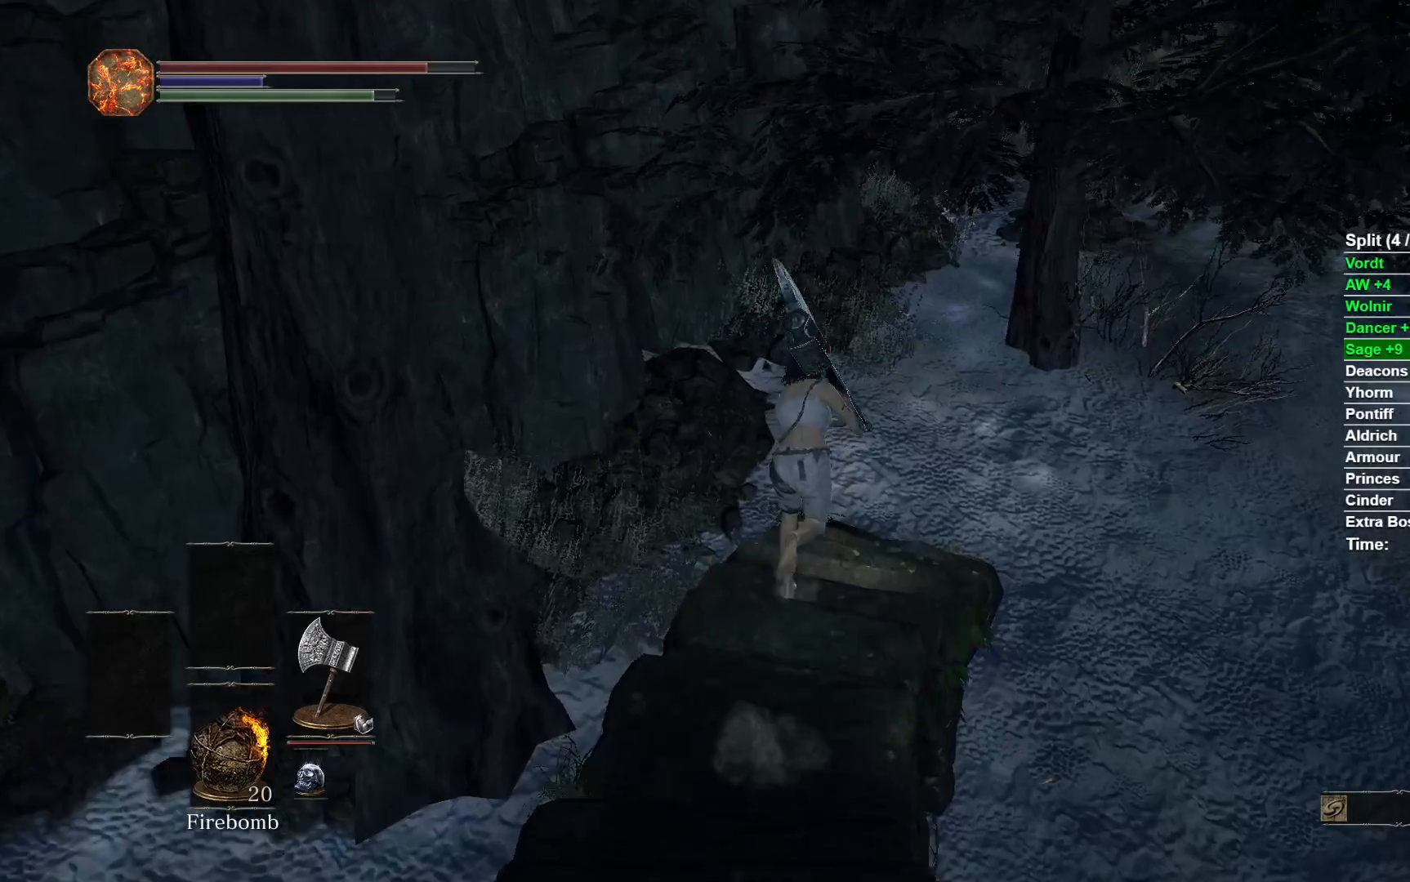
{"buttons": ["B"], "left_stick": "up", "right_stick": "right", "events": [[433, "right_stick", "right"]]}
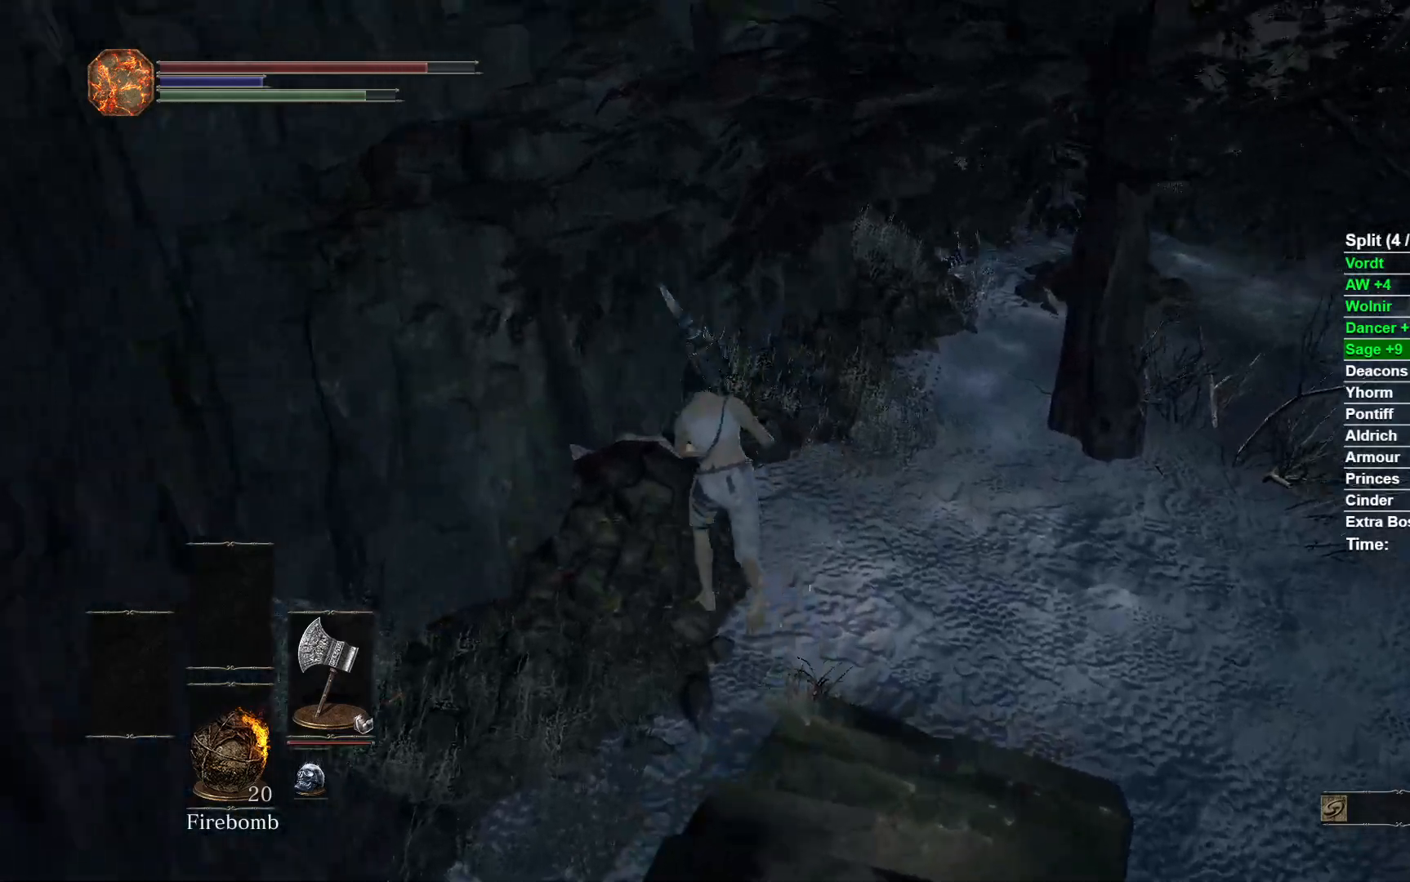
{"buttons": ["B"], "left_stick": "up", "right_stick": "center", "events": [[300, "right_stick", "center"]]}
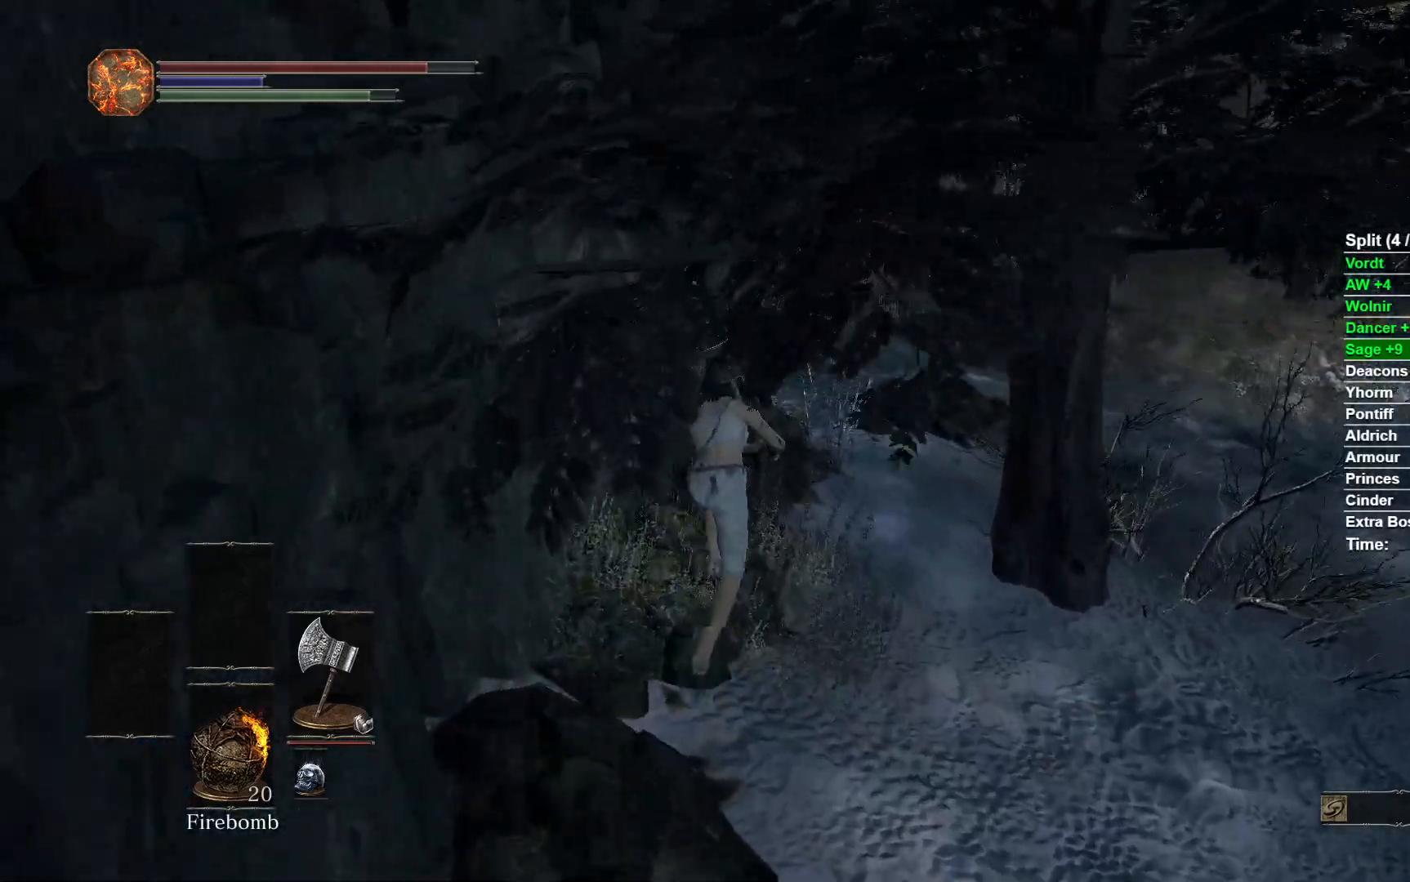
{"buttons": ["B"], "left_stick": "up", "right_stick": "center", "events": [[83, "right_stick", "right"], [217, "right_stick", "center"]]}
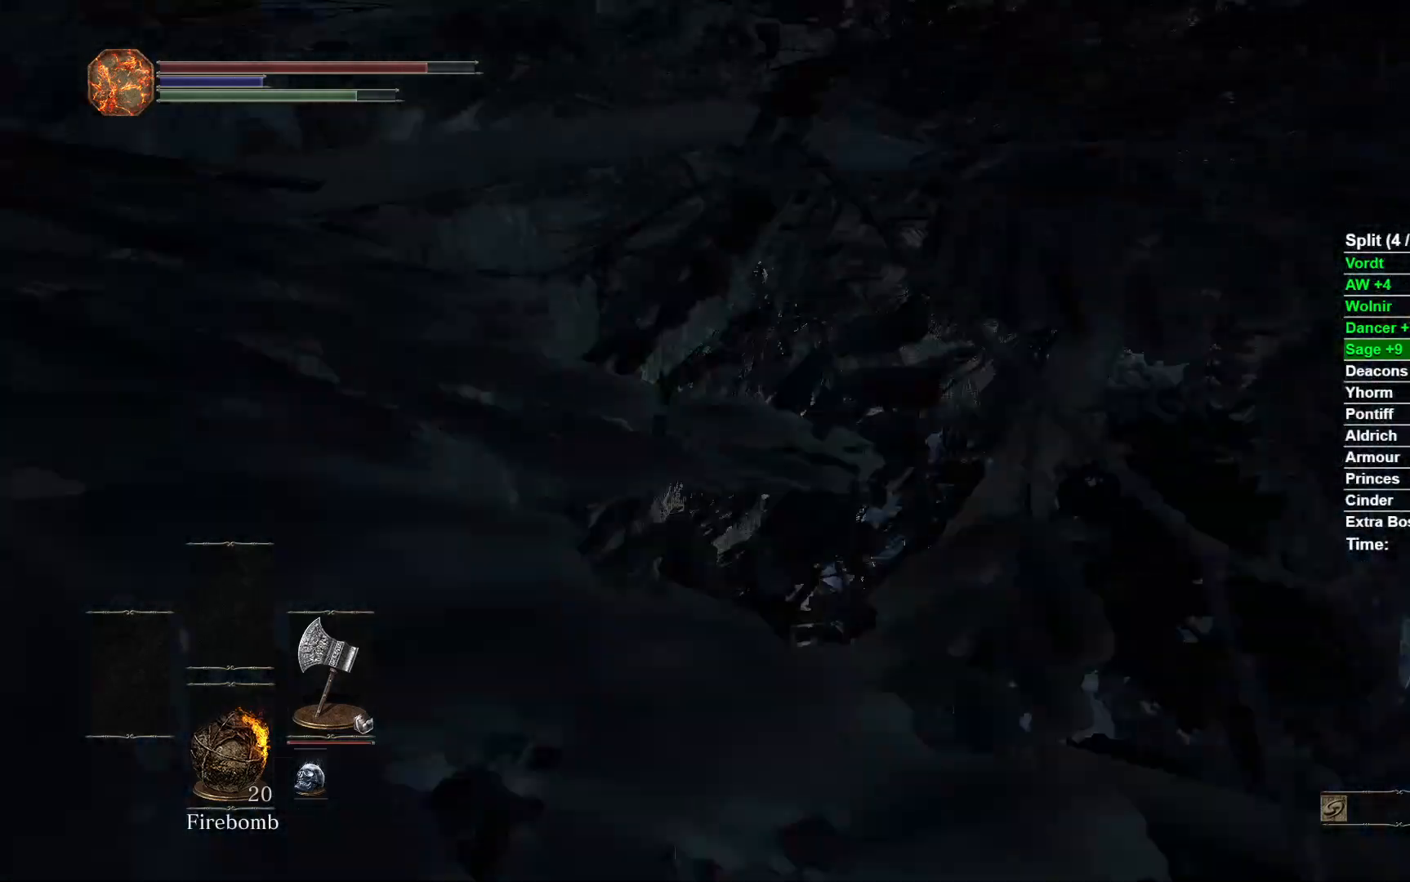
{"buttons": ["B"], "left_stick": "up", "right_stick": "center", "events": [[150, "right_stick", "right"], [433, "right_stick", "center"]]}
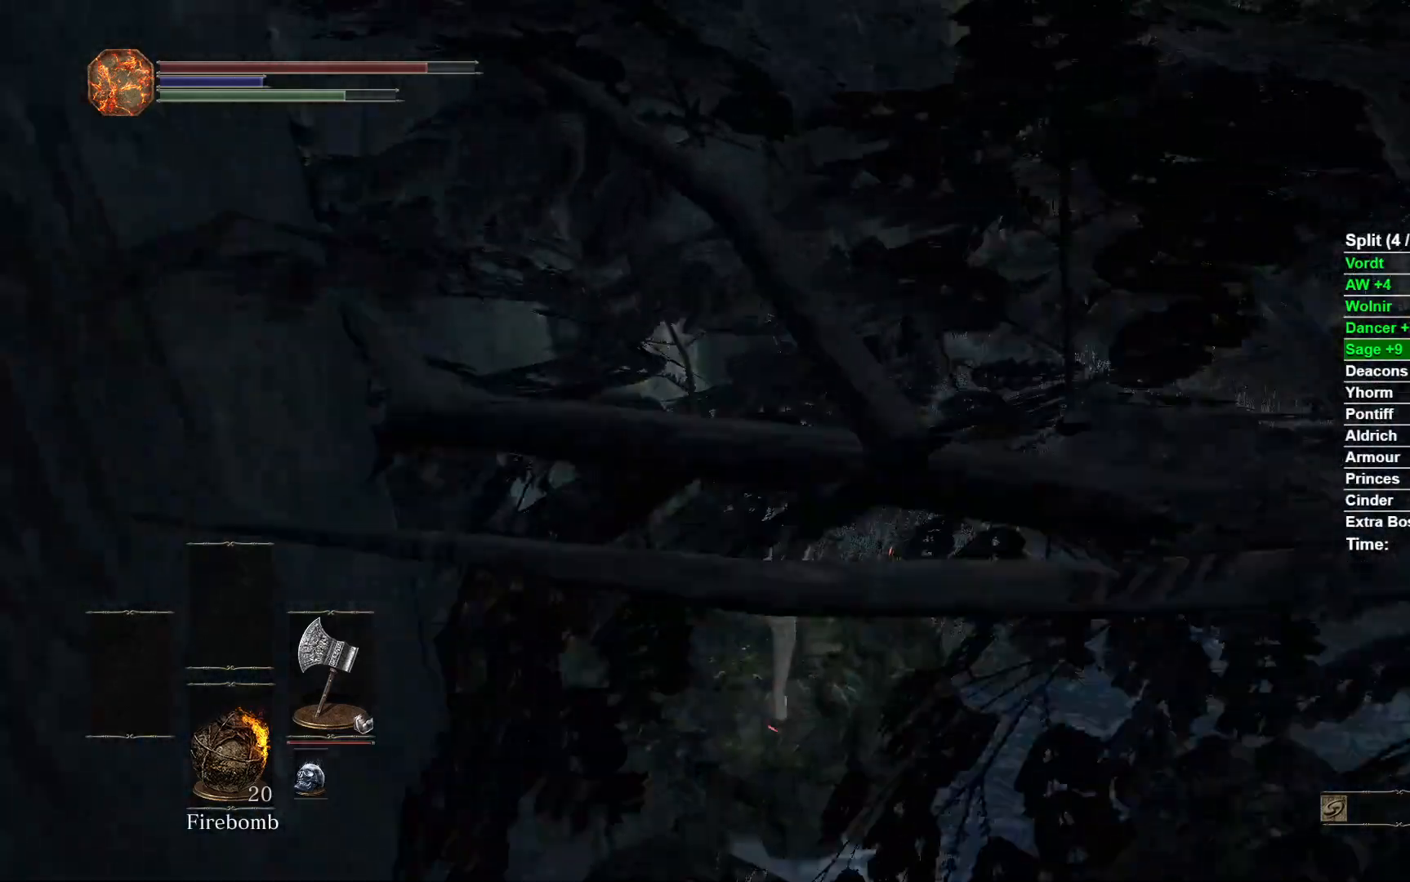
{"buttons": ["B"], "left_stick": "up", "right_stick": "center", "events": [[233, "right_stick", "right"], [400, "right_stick", "center"]]}
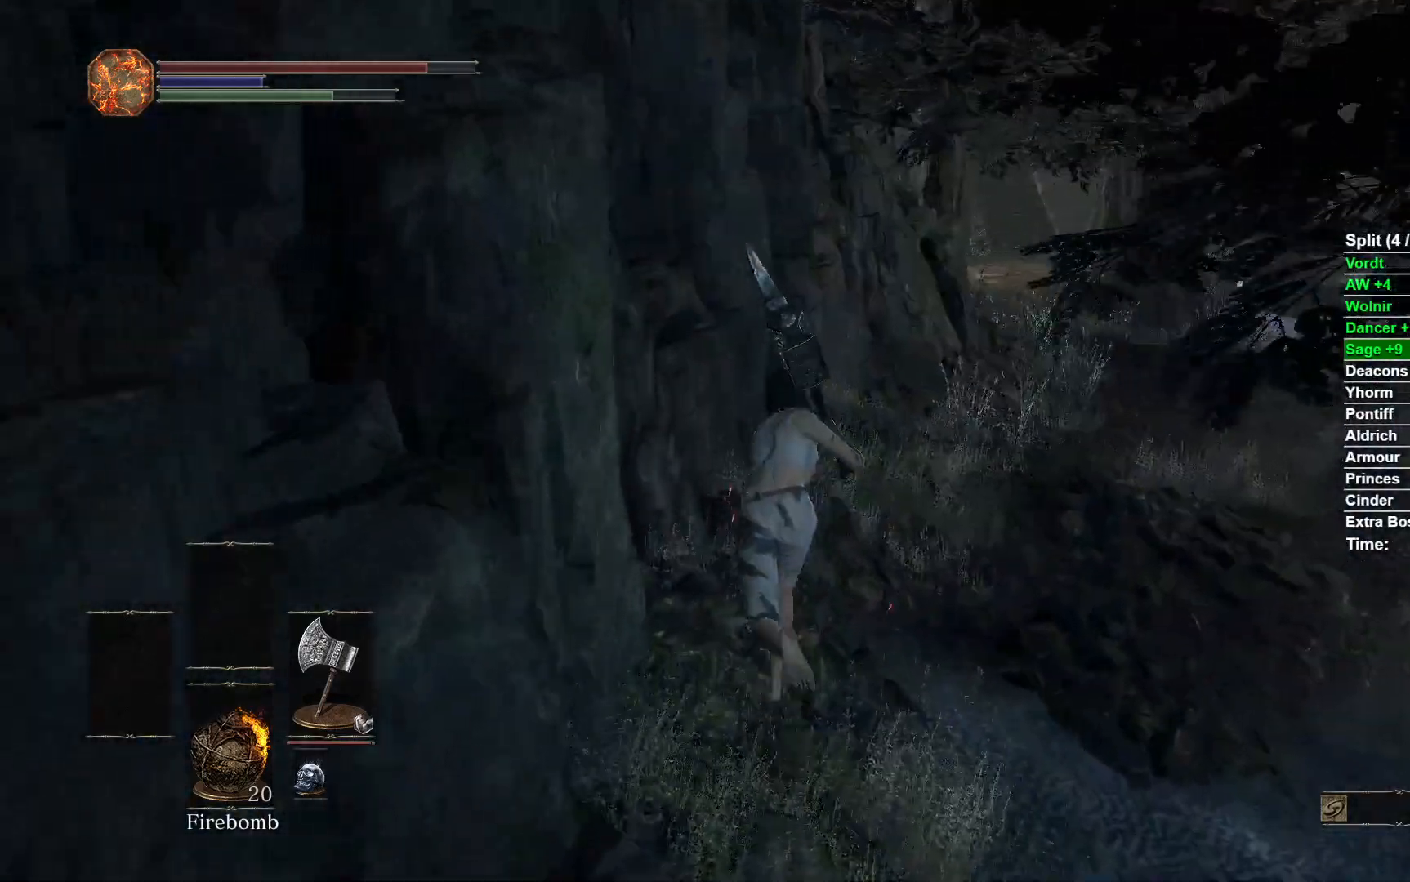
{"buttons": ["B"], "left_stick": "up", "right_stick": "center", "events": [[217, "right_stick", "right"], [383, "right_stick", "center"]]}
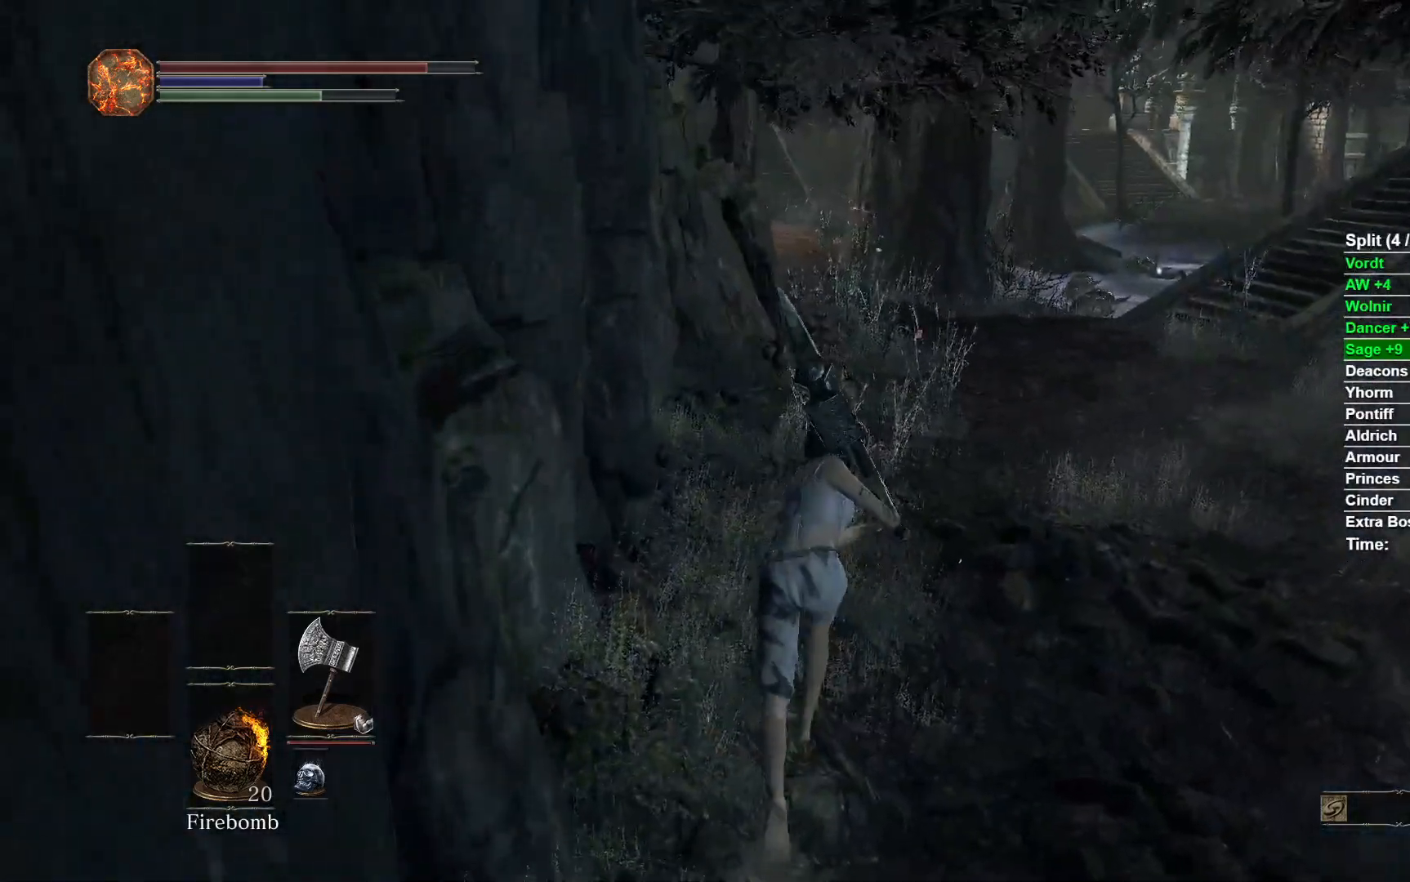
{"buttons": ["B"], "left_stick": "up", "right_stick": "center", "events": []}
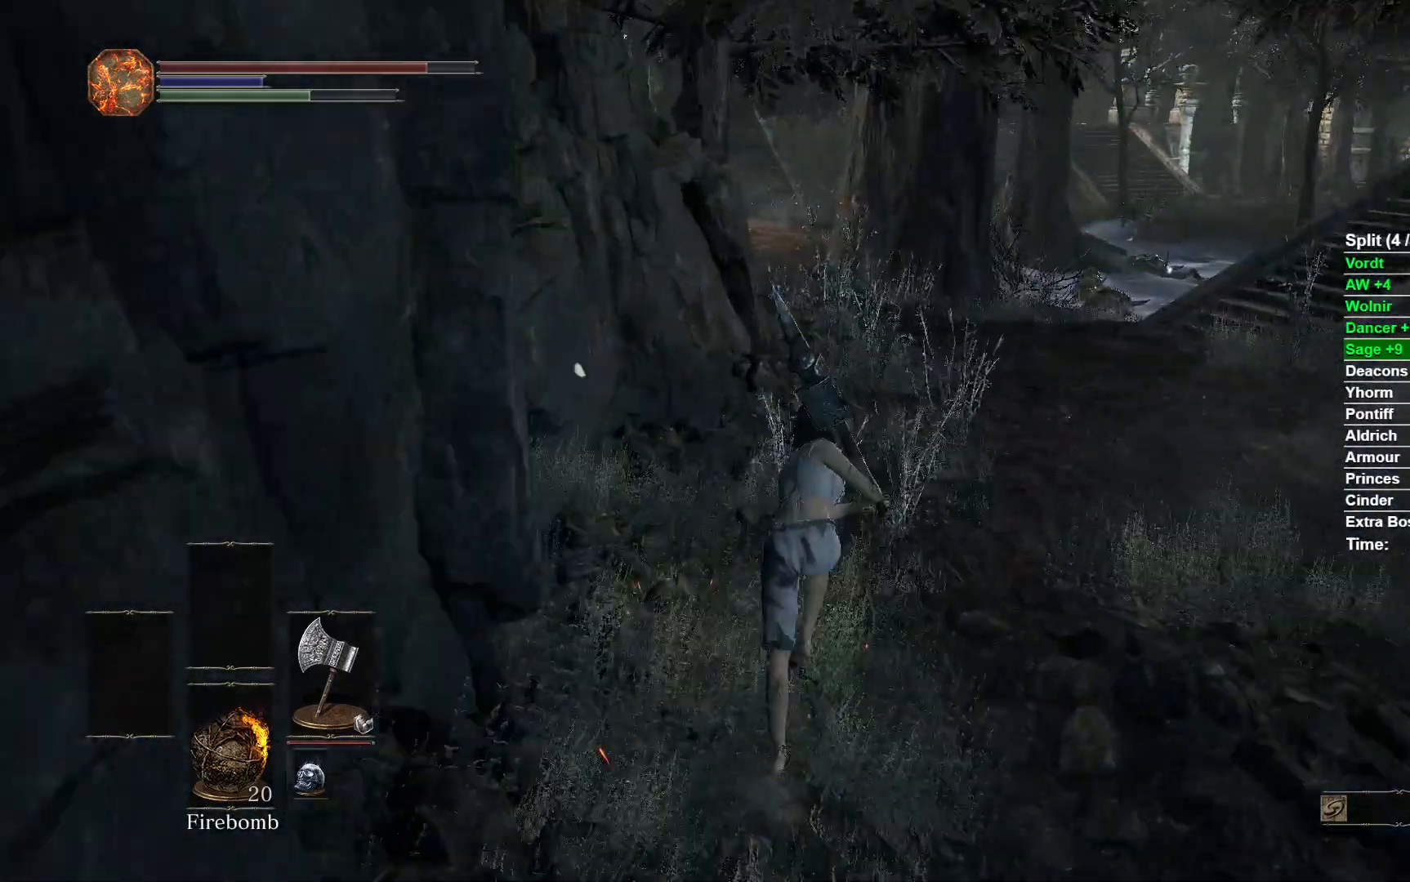
{"buttons": ["B"], "left_stick": "up", "right_stick": "center", "events": []}
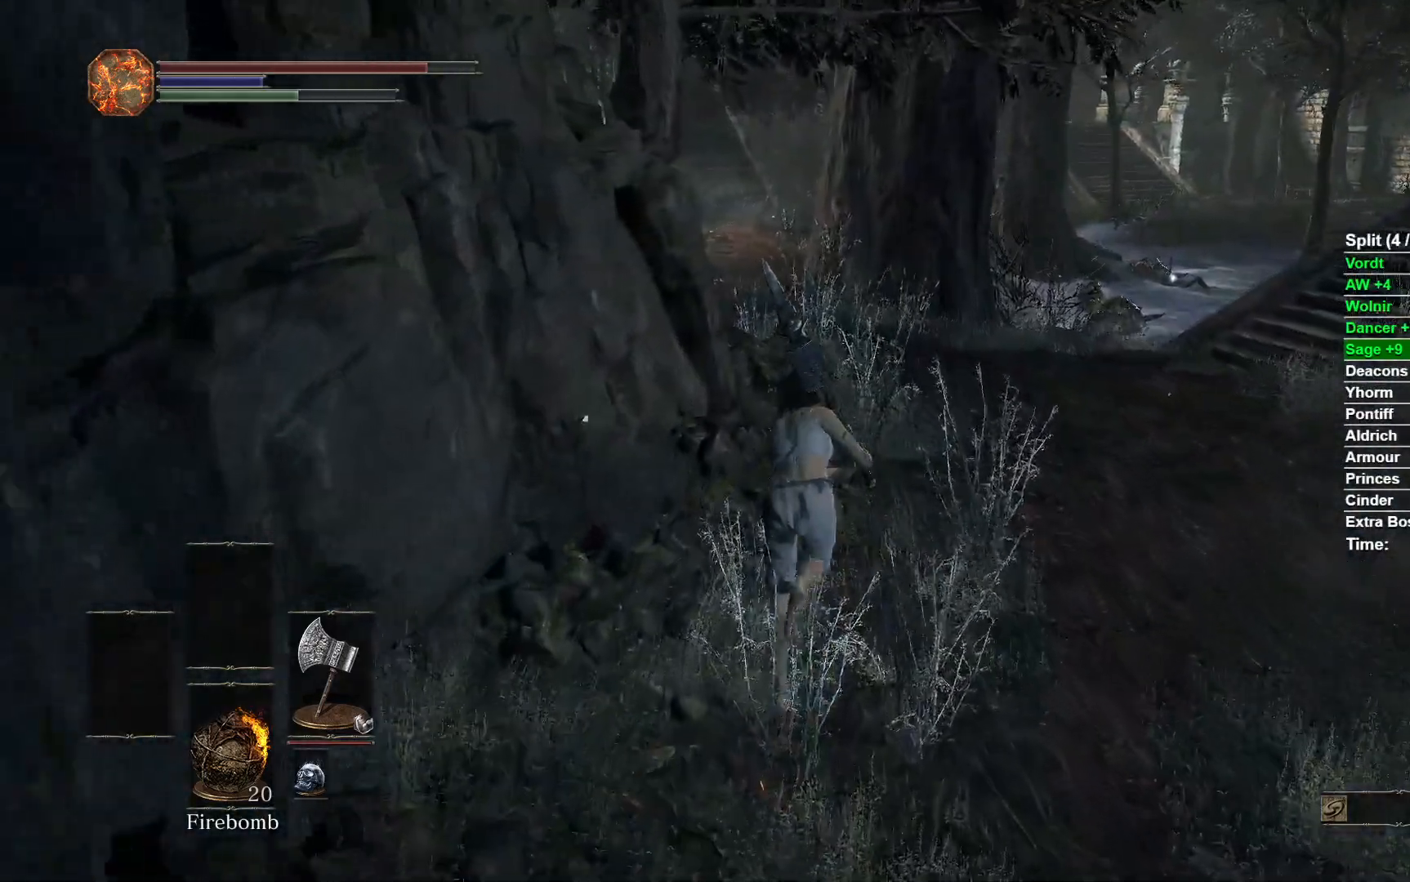
{"buttons": ["B"], "left_stick": "up", "right_stick": "center", "events": []}
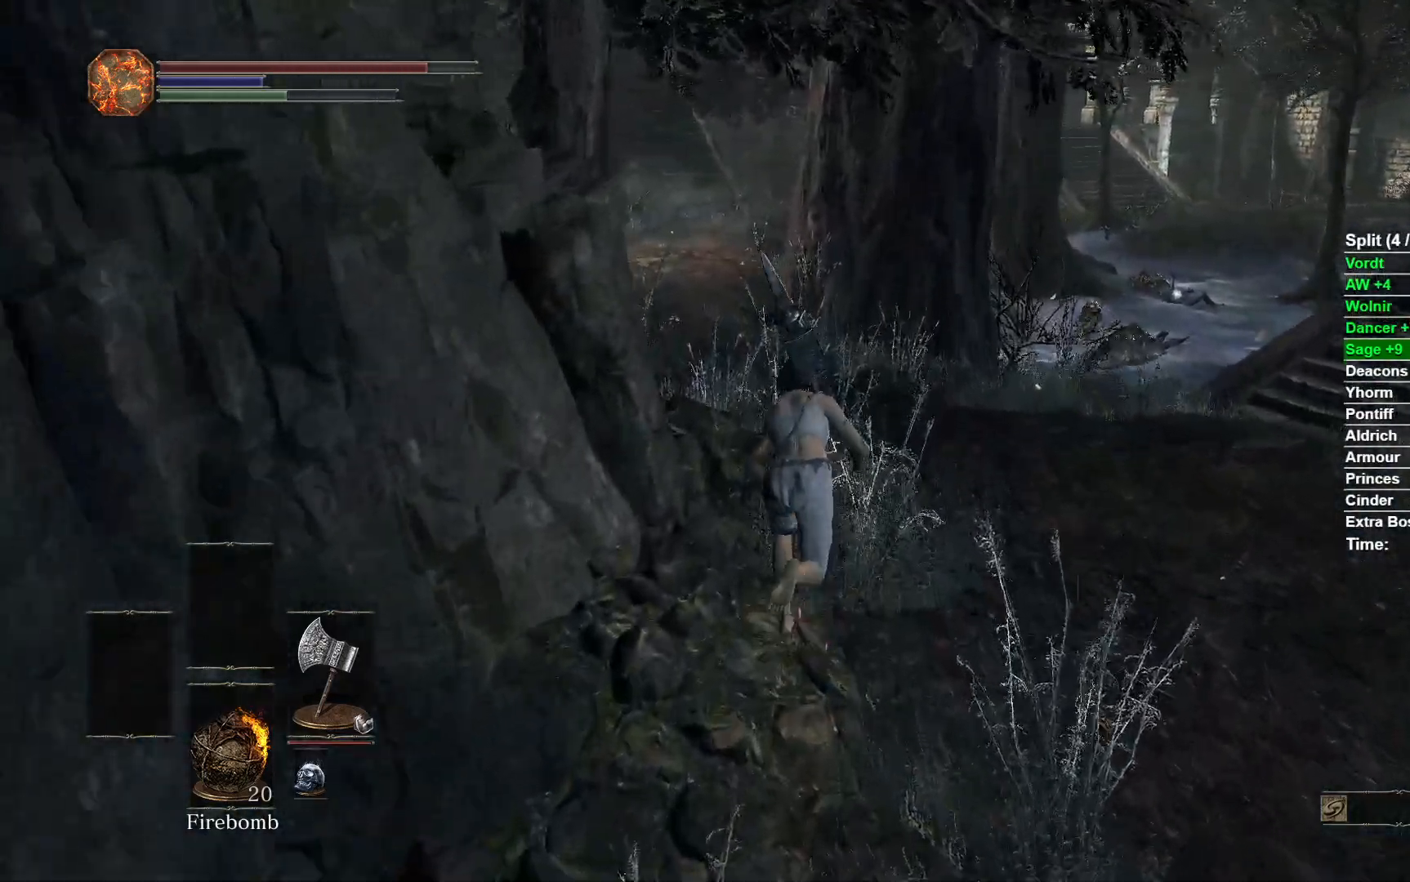
{"buttons": ["B"], "left_stick": "up", "right_stick": "center", "events": [[167, "right_stick", "down-left"], [450, "right_stick", "center"]]}
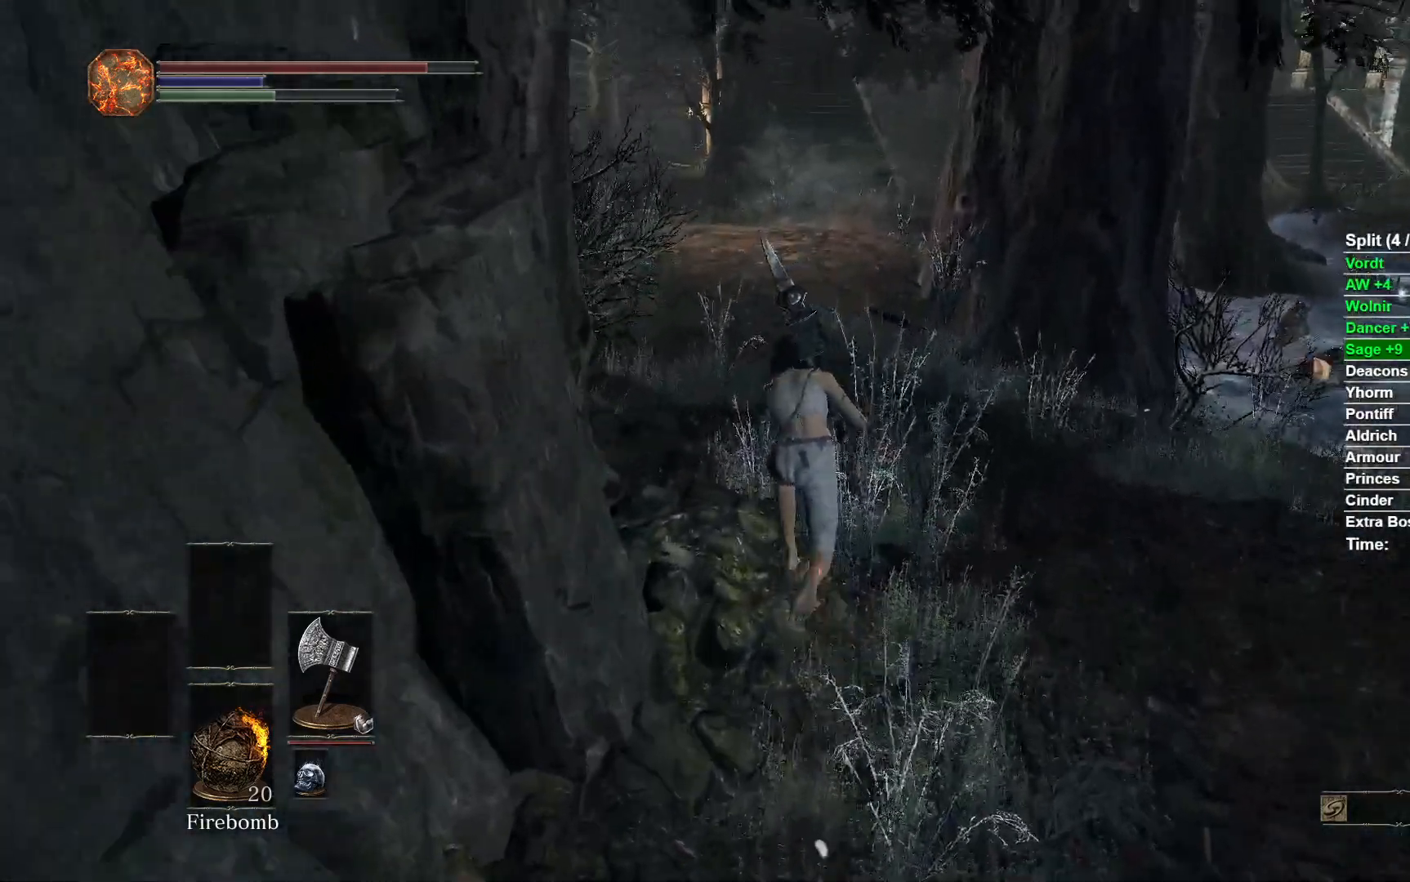
{"buttons": ["B"], "left_stick": "up", "right_stick": "center", "events": []}
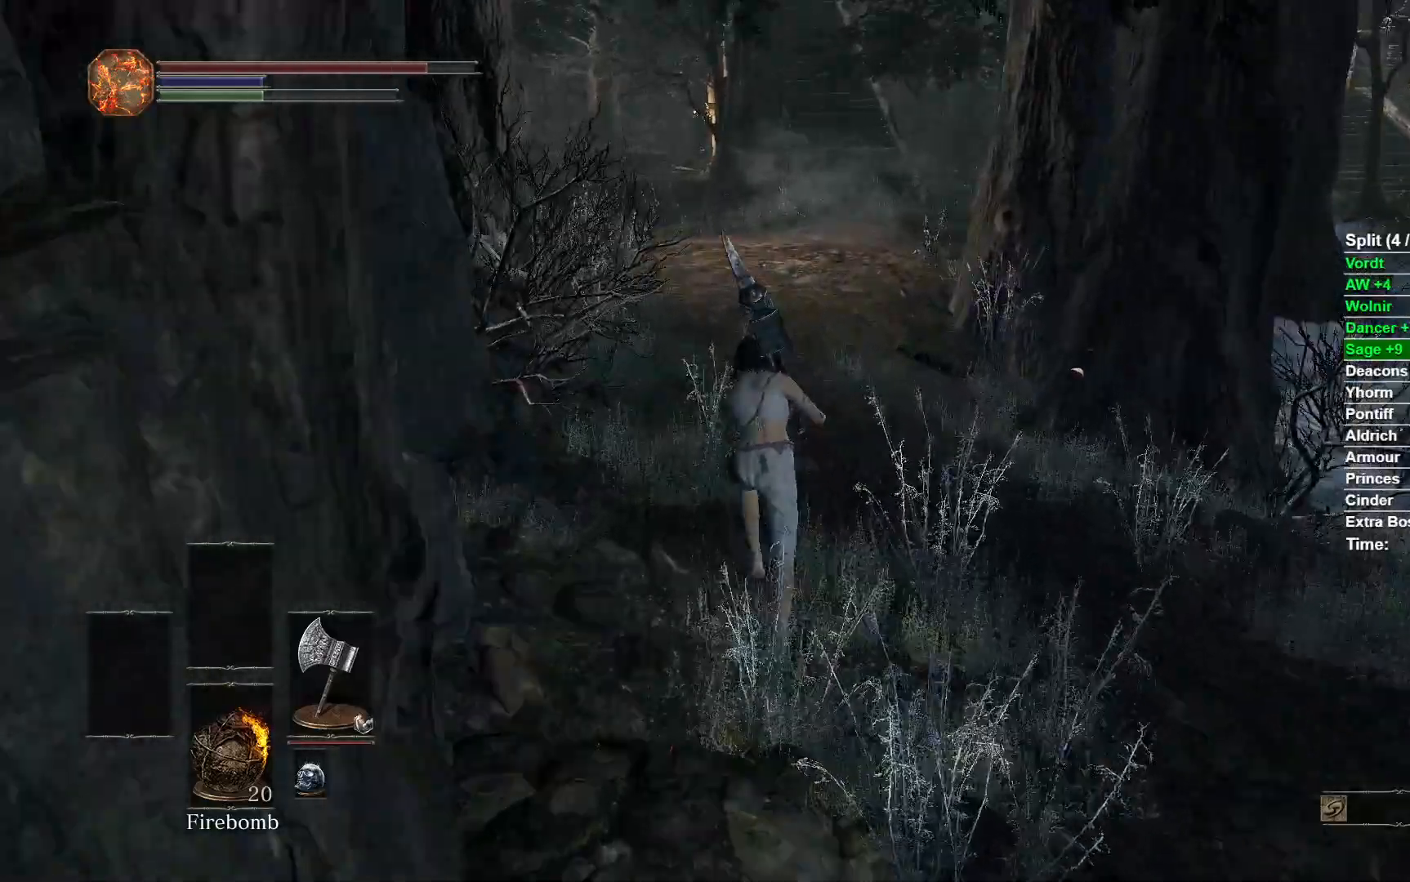
{"buttons": [], "left_stick": "up", "right_stick": "right", "events": [[283, "B", "up"], [300, "right_stick", "right"]]}